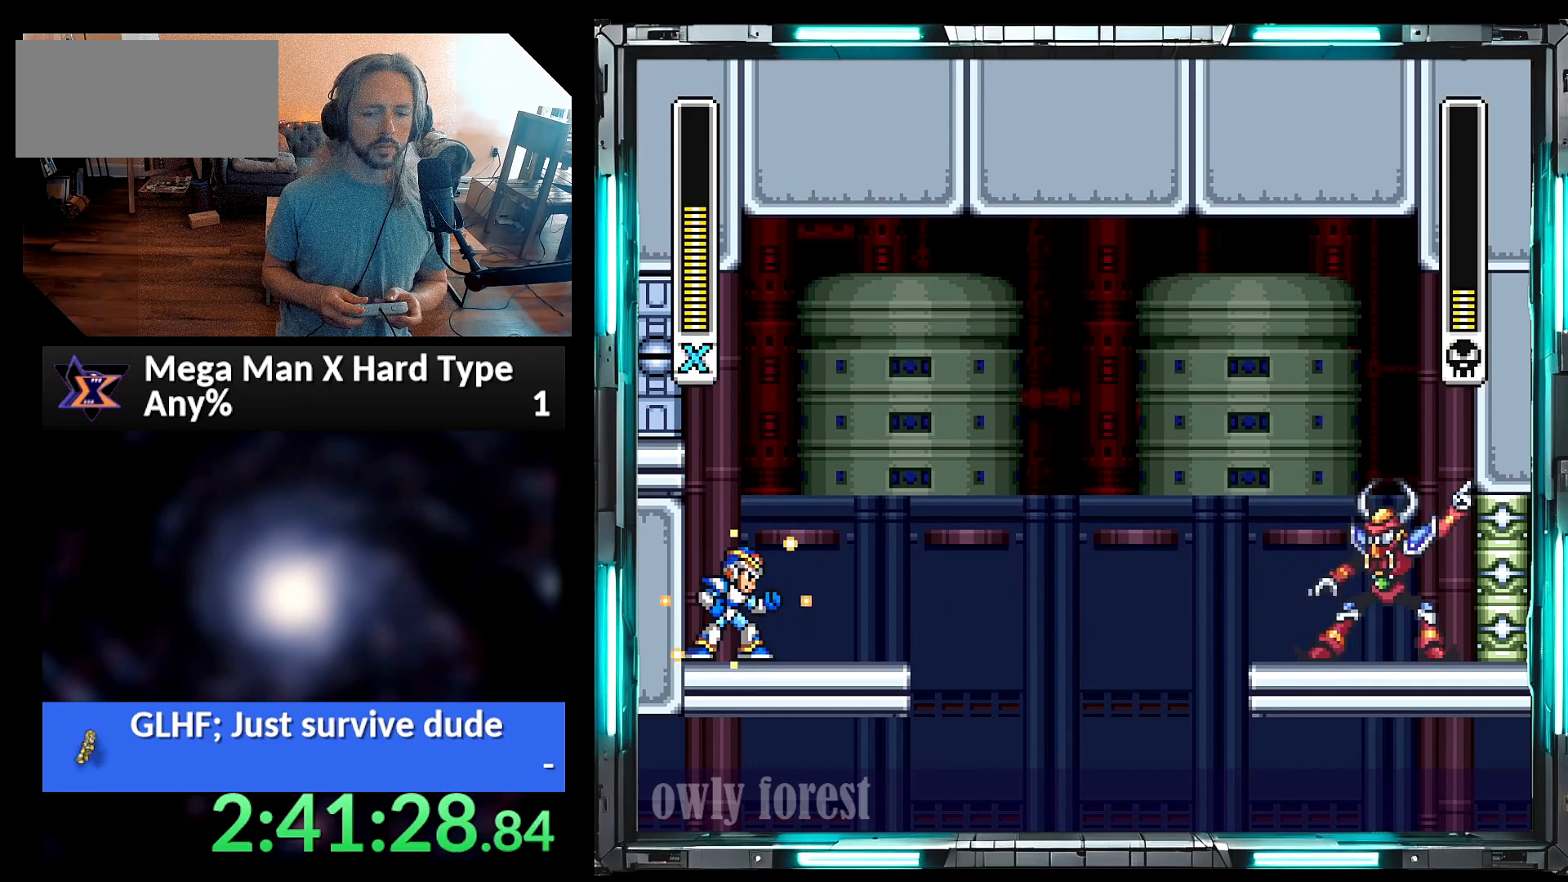
Gameplay with a controller (Nintendo layout); each line is a JSON object with the inputs held at the frame after it (dt_ms = milliseconds from this image to that frame). "events" lists button and stick changes between this image and that frame as [ms after this image, input, new state], when the widget could be followed in between. Not read: L3 R3.
{"dt_ms": 500, "buttons": ["DPAD_RIGHT"], "events": [[350, "DPAD_RIGHT", "down"]]}
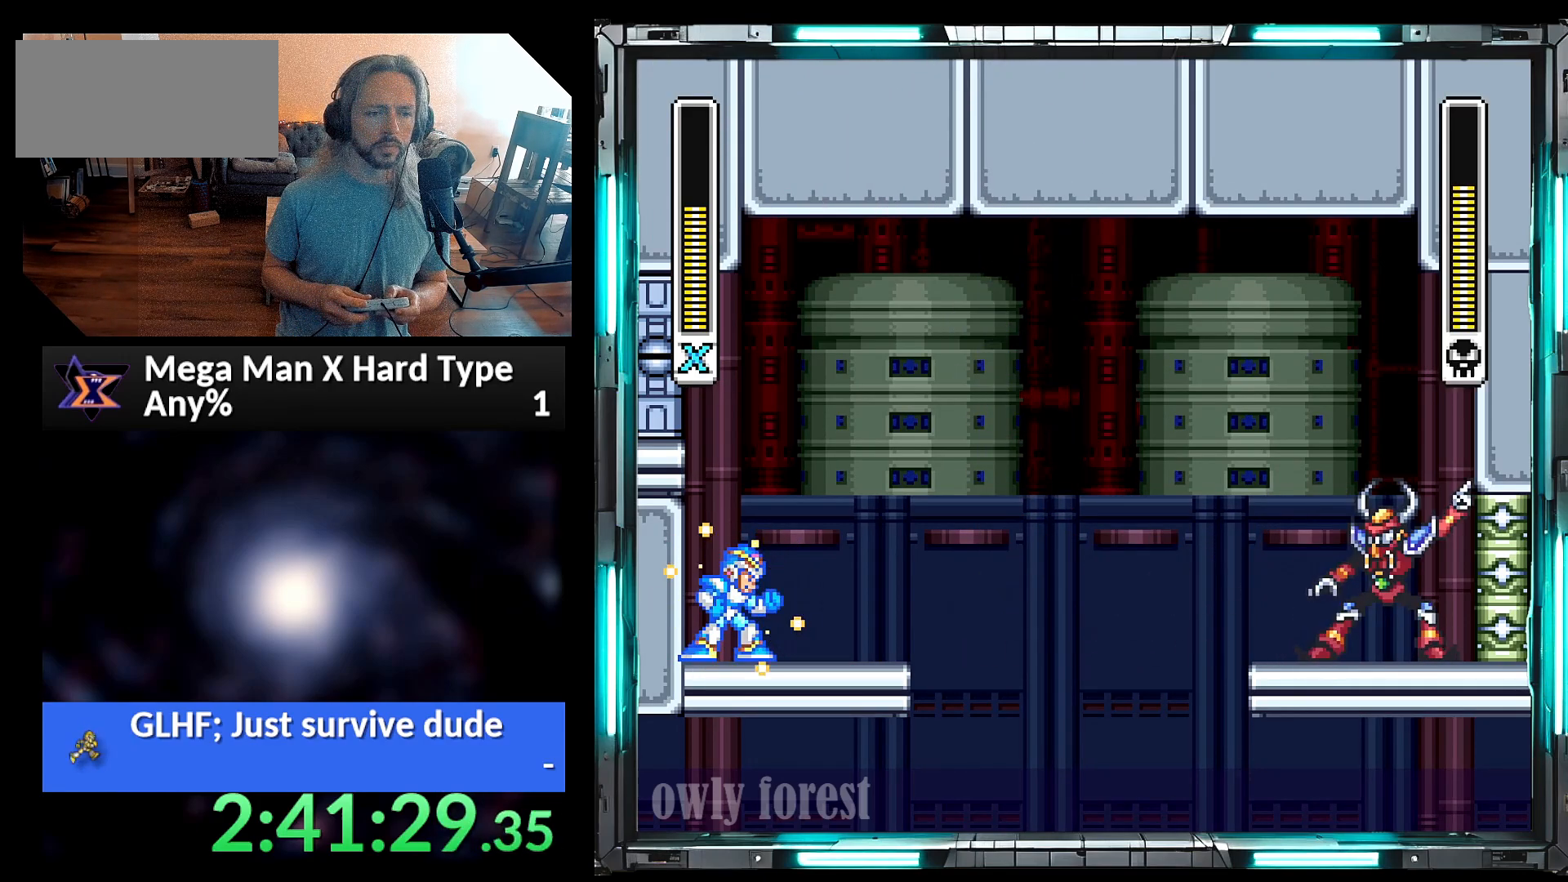
{"dt_ms": 500, "buttons": ["DPAD_RIGHT"], "events": []}
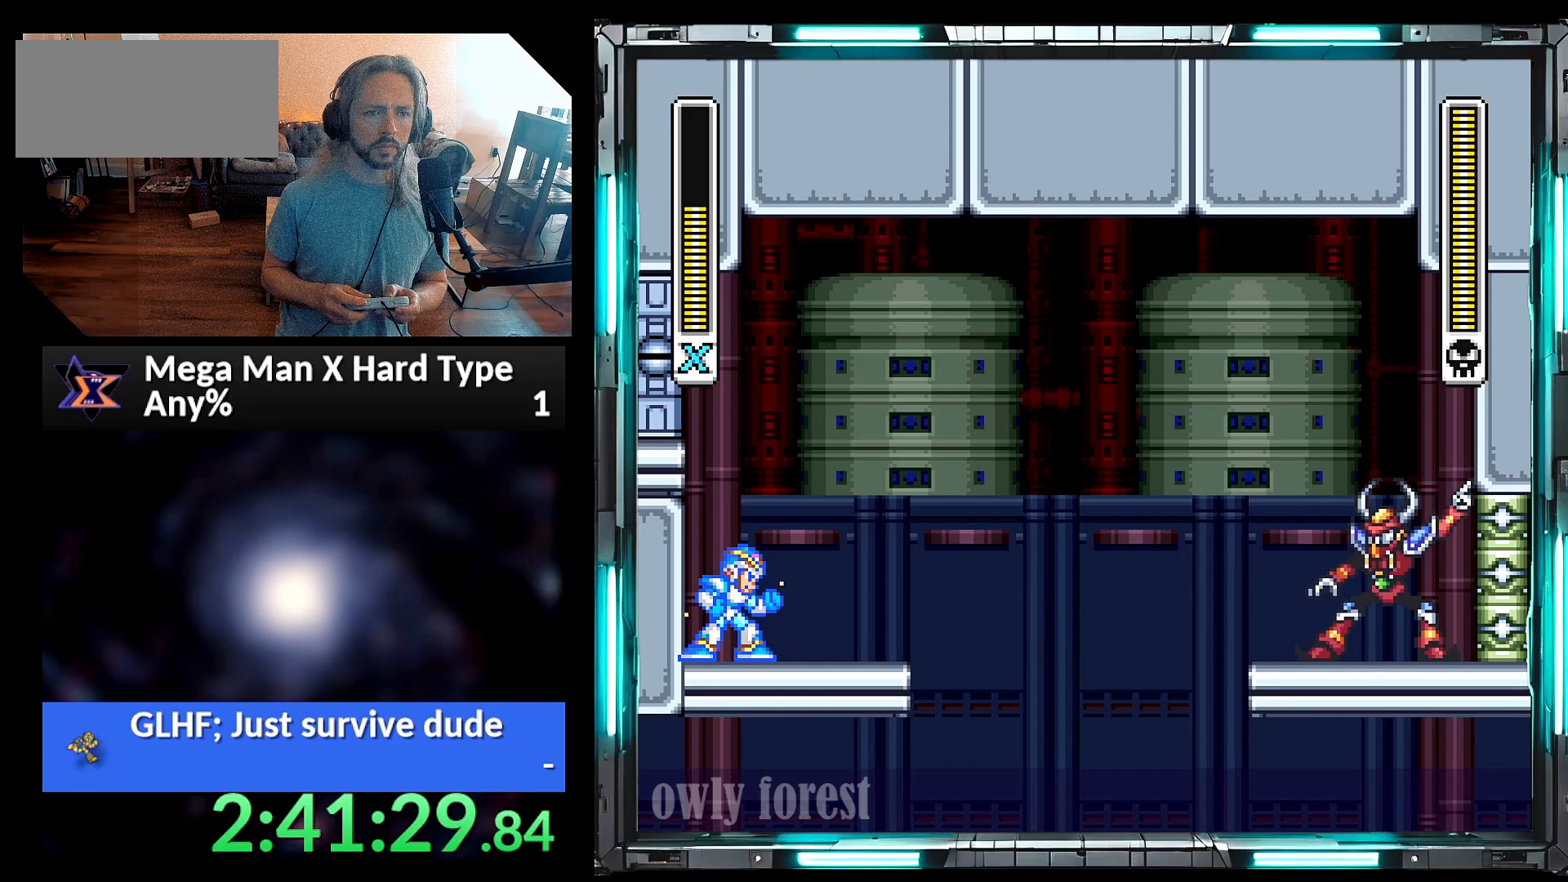
{"dt_ms": 500, "buttons": ["DPAD_RIGHT"], "events": []}
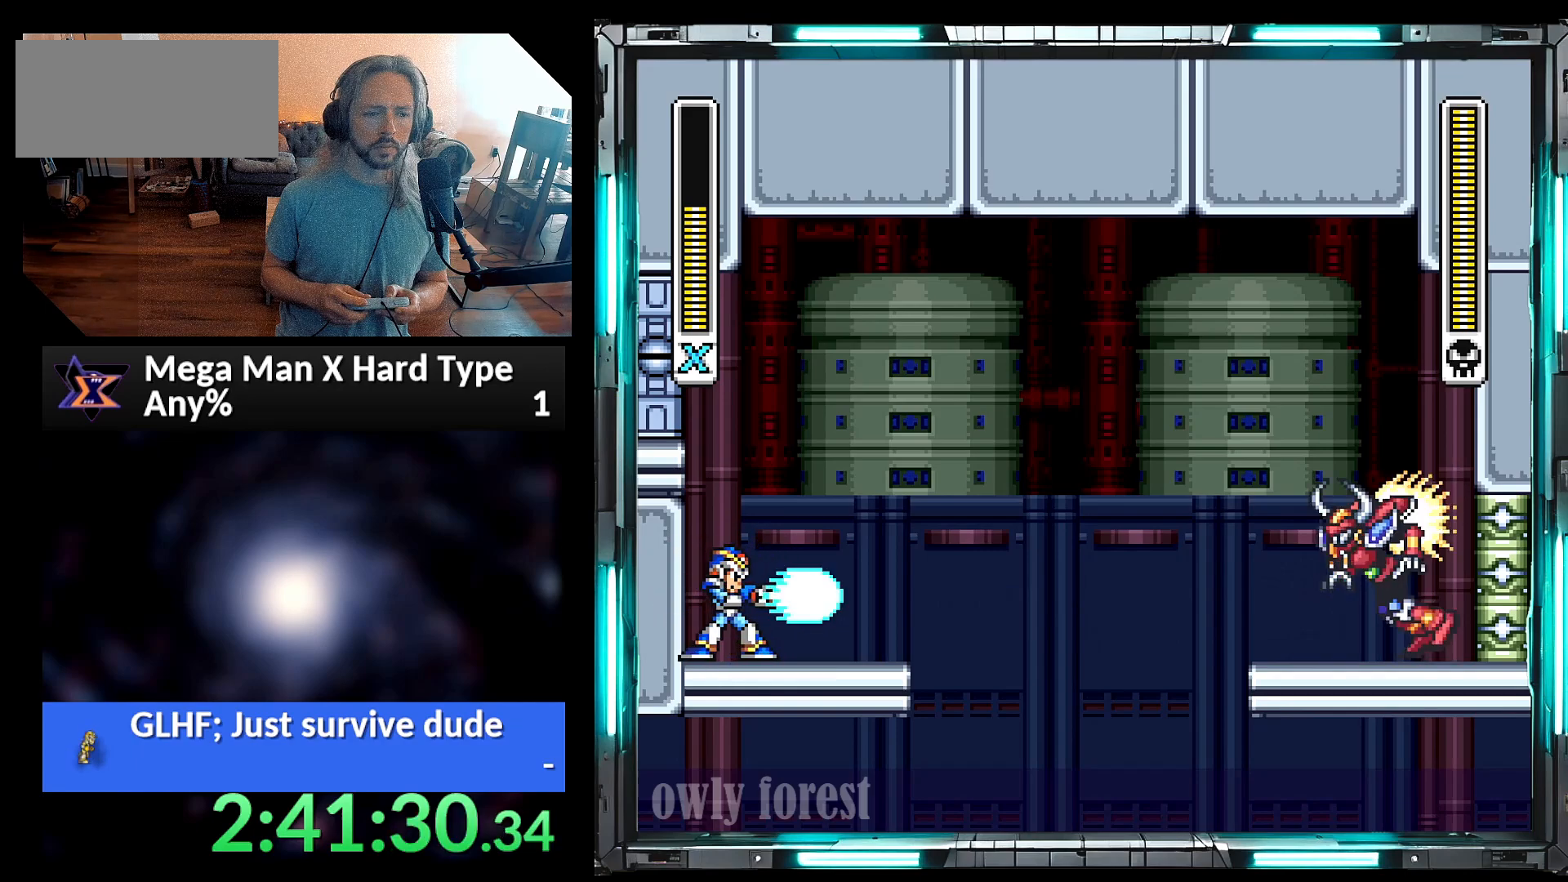
{"dt_ms": 500, "buttons": [], "events": [[250, "DPAD_RIGHT", "up"]]}
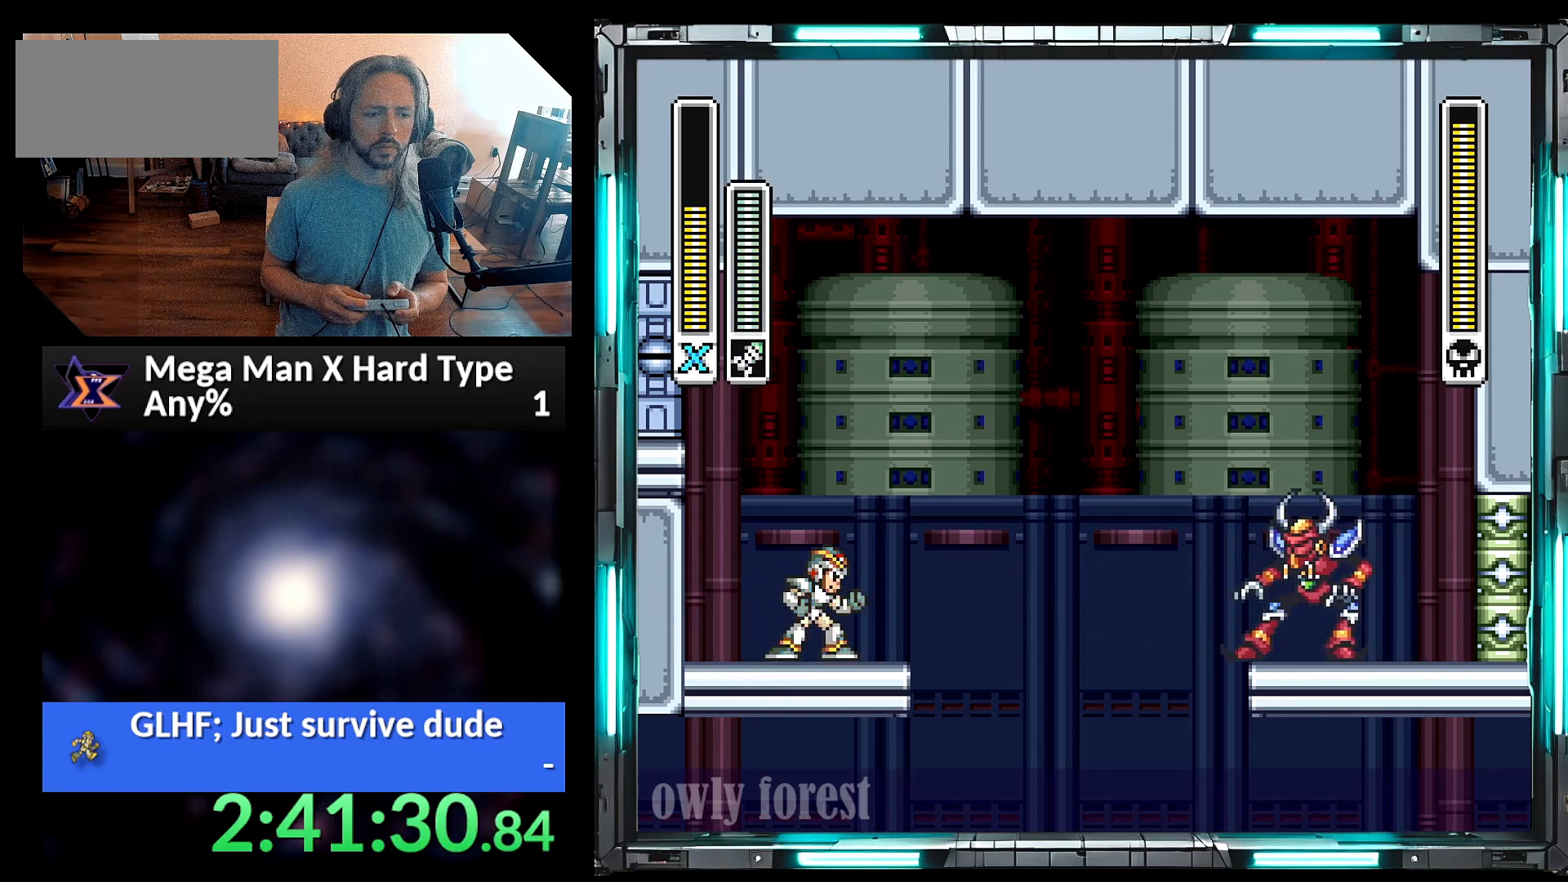
{"dt_ms": 500, "buttons": ["DPAD_RIGHT"], "events": [[133, "DPAD_LEFT", "down"], [417, "DPAD_UP", "down"], [450, "DPAD_LEFT", "up"], [483, "DPAD_RIGHT", "down"], [500, "DPAD_UP", "up"]]}
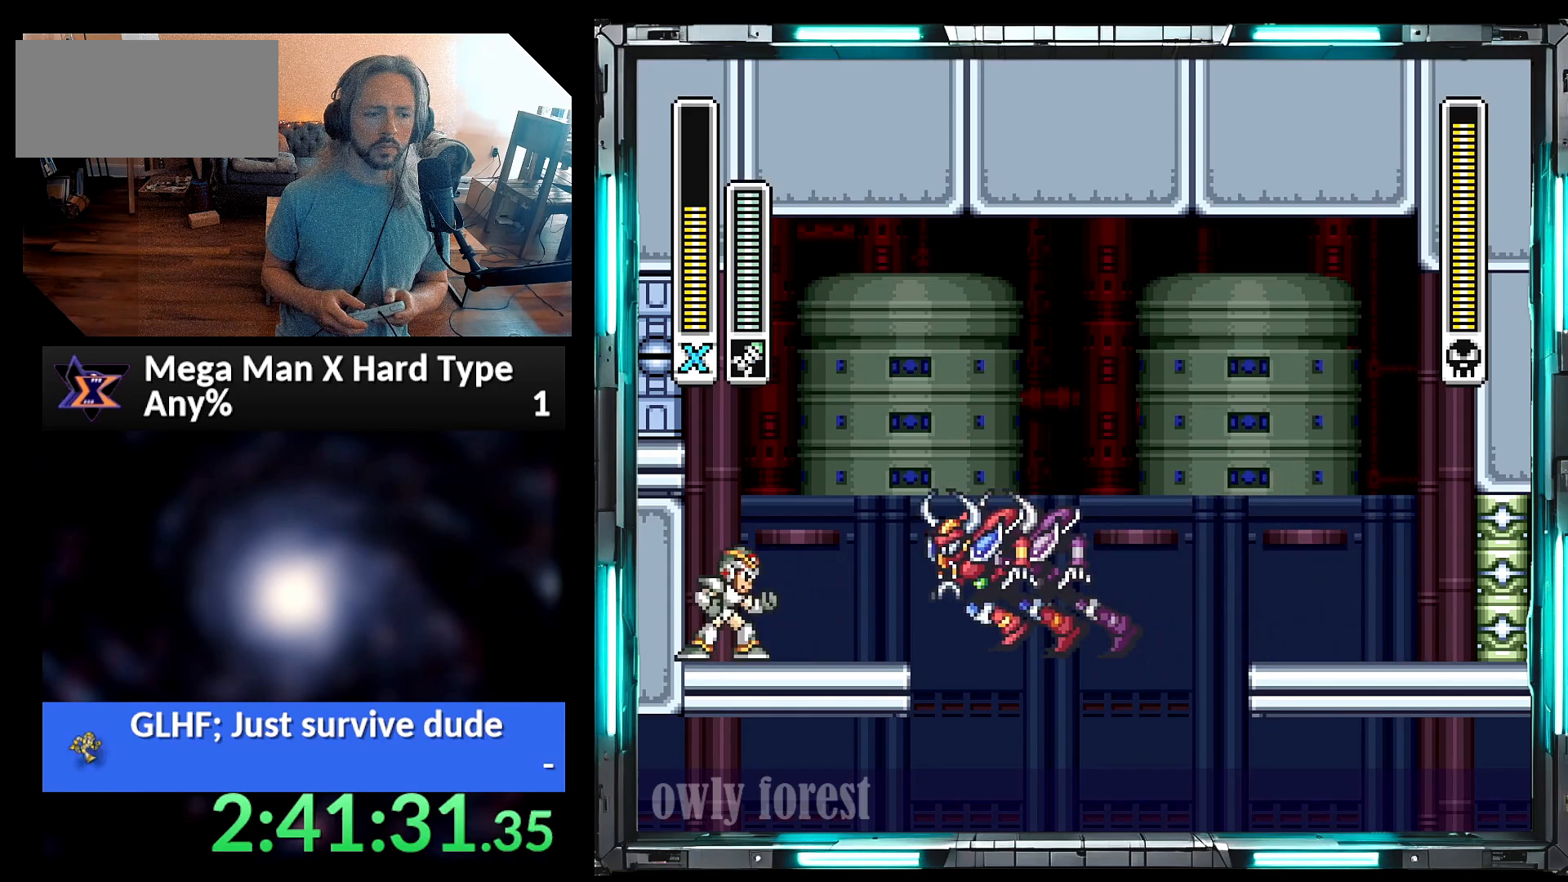
{"dt_ms": 500, "buttons": ["DPAD_UP", "DPAD_LEFT"], "events": [[33, "DPAD_RIGHT", "up"], [100, "B", "down"], [100, "DPAD_LEFT", "down"], [133, "DPAD_UP", "down"], [133, "Y", "down"], [283, "Y", "up"], [383, "B", "up"], [450, "DPAD_UP", "up"], [500, "DPAD_UP", "down"]]}
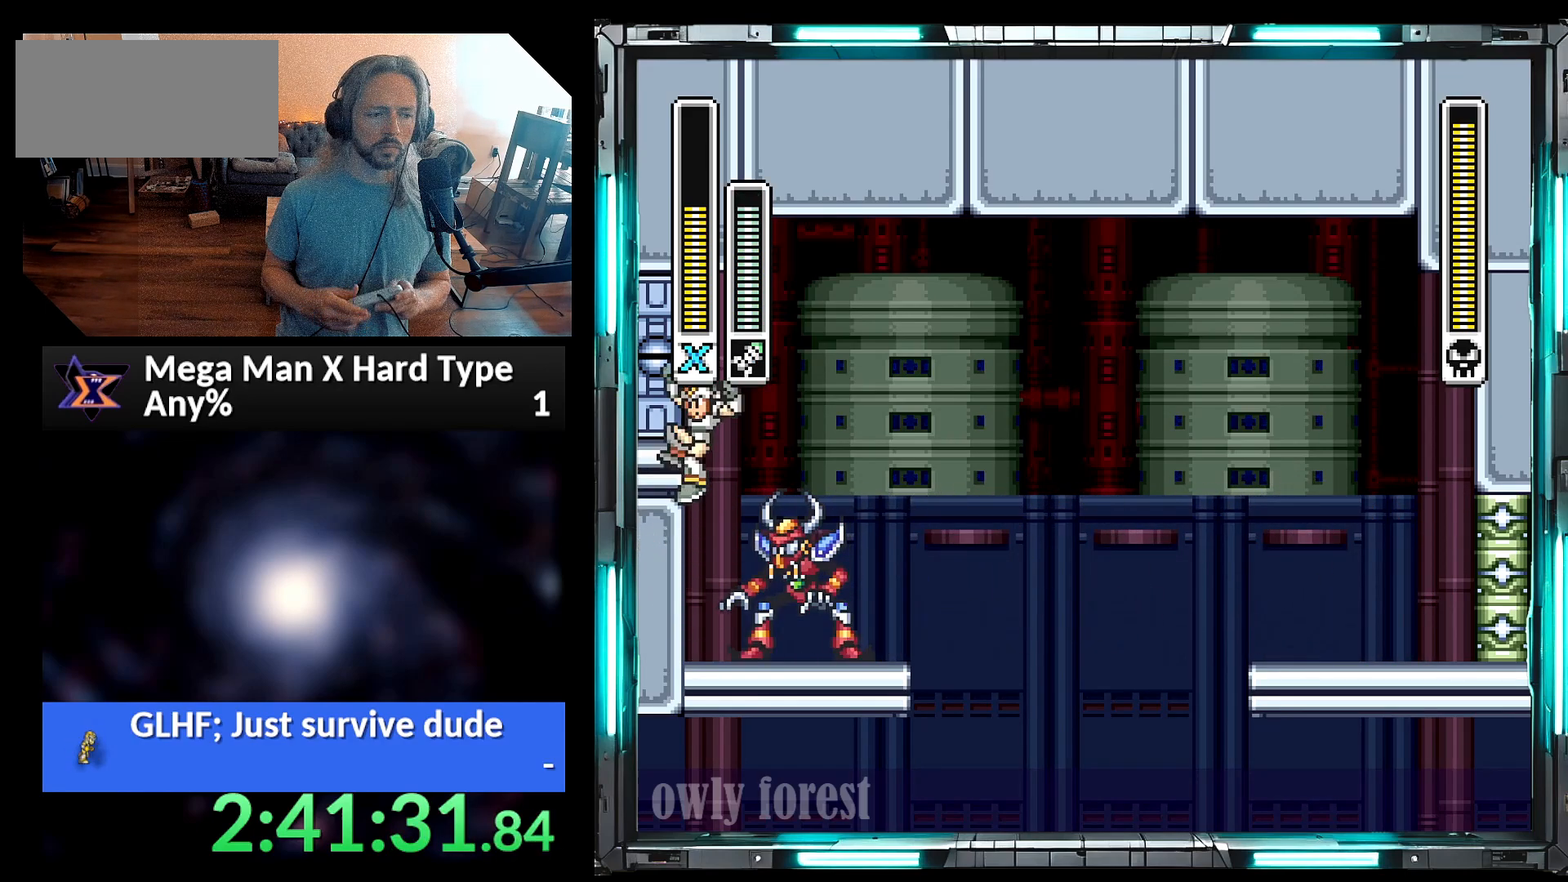
{"dt_ms": 500, "buttons": ["A", "B", "DPAD_RIGHT"], "events": [[33, "A", "down"], [67, "B", "down"], [100, "DPAD_LEFT", "up"], [100, "DPAD_RIGHT", "down"], [500, "DPAD_UP", "up"]]}
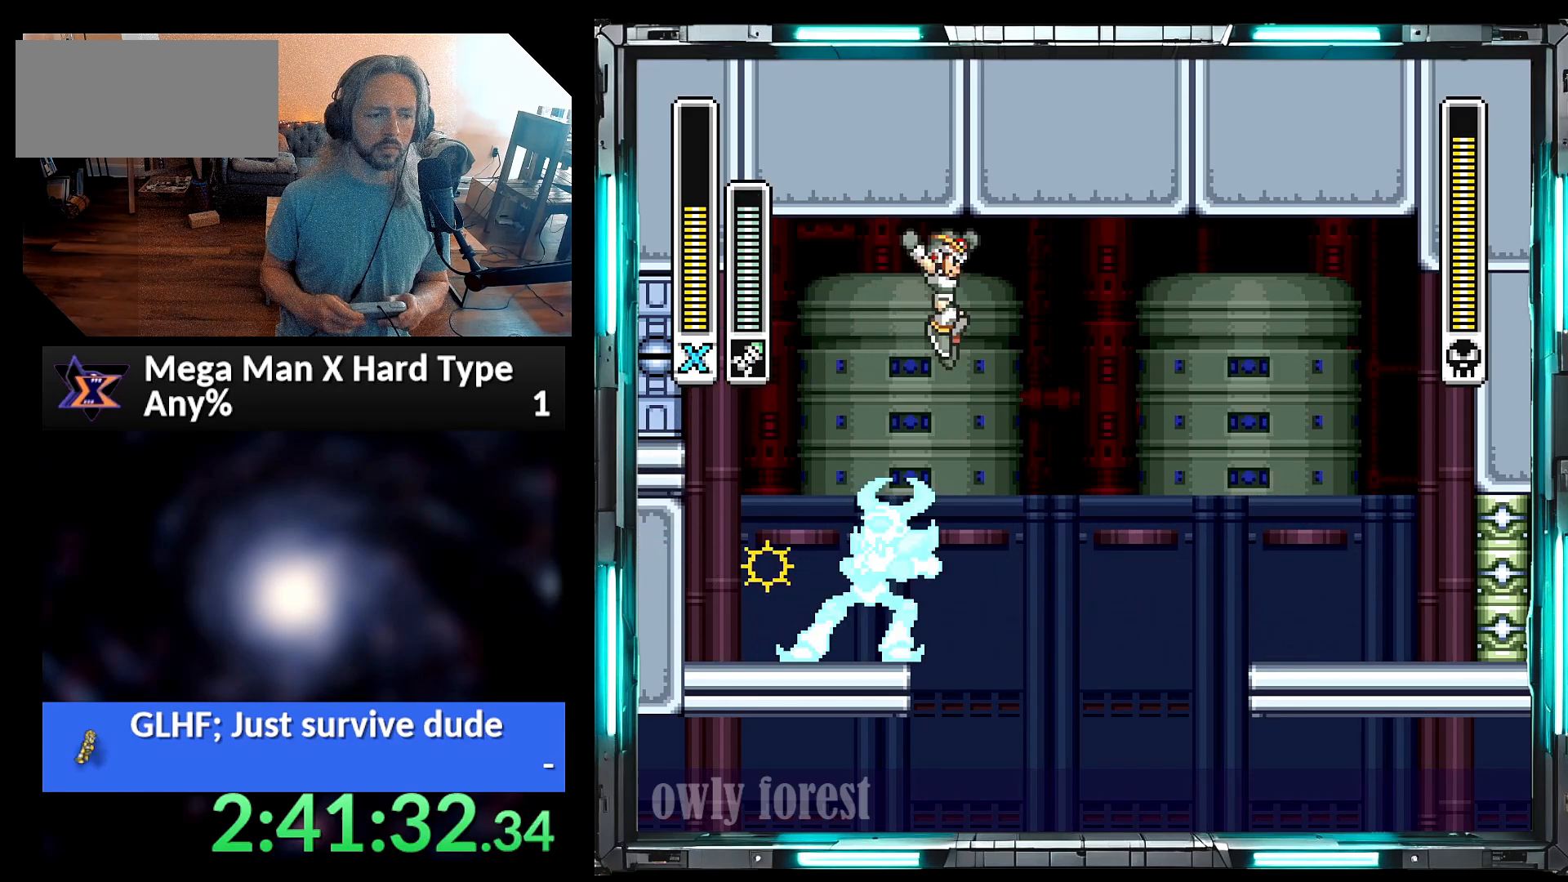
{"dt_ms": 500, "buttons": ["A", "B", "DPAD_RIGHT"], "events": [[317, "A", "up"], [317, "B", "up"], [450, "A", "down"], [450, "B", "down"]]}
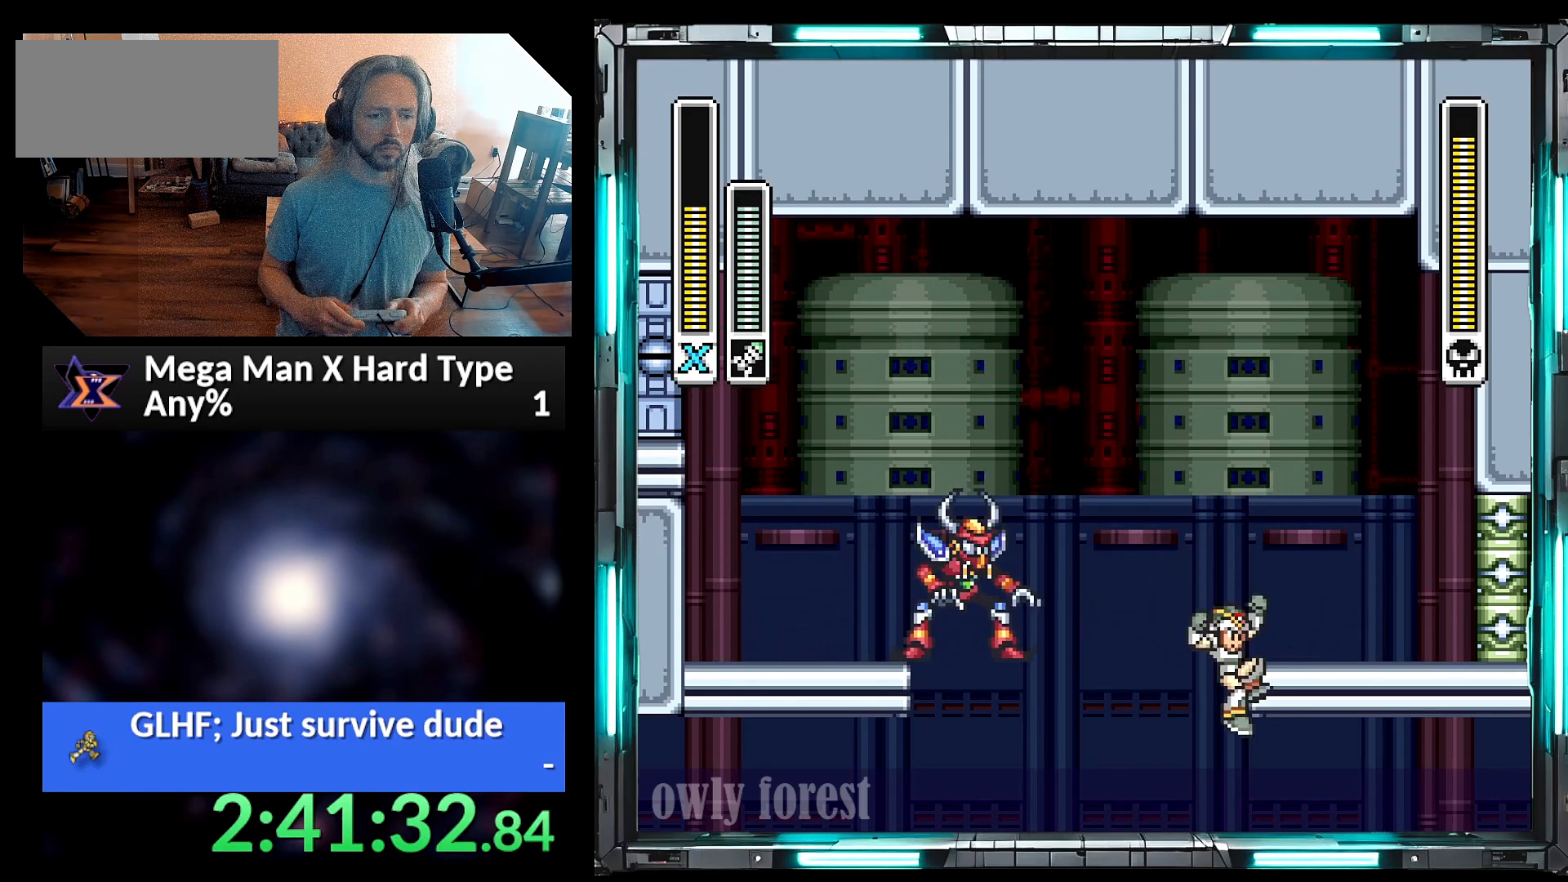
{"dt_ms": 500, "buttons": ["DPAD_RIGHT"], "events": [[250, "A", "up"], [250, "Y", "down"], [483, "Y", "up"], [500, "B", "up"]]}
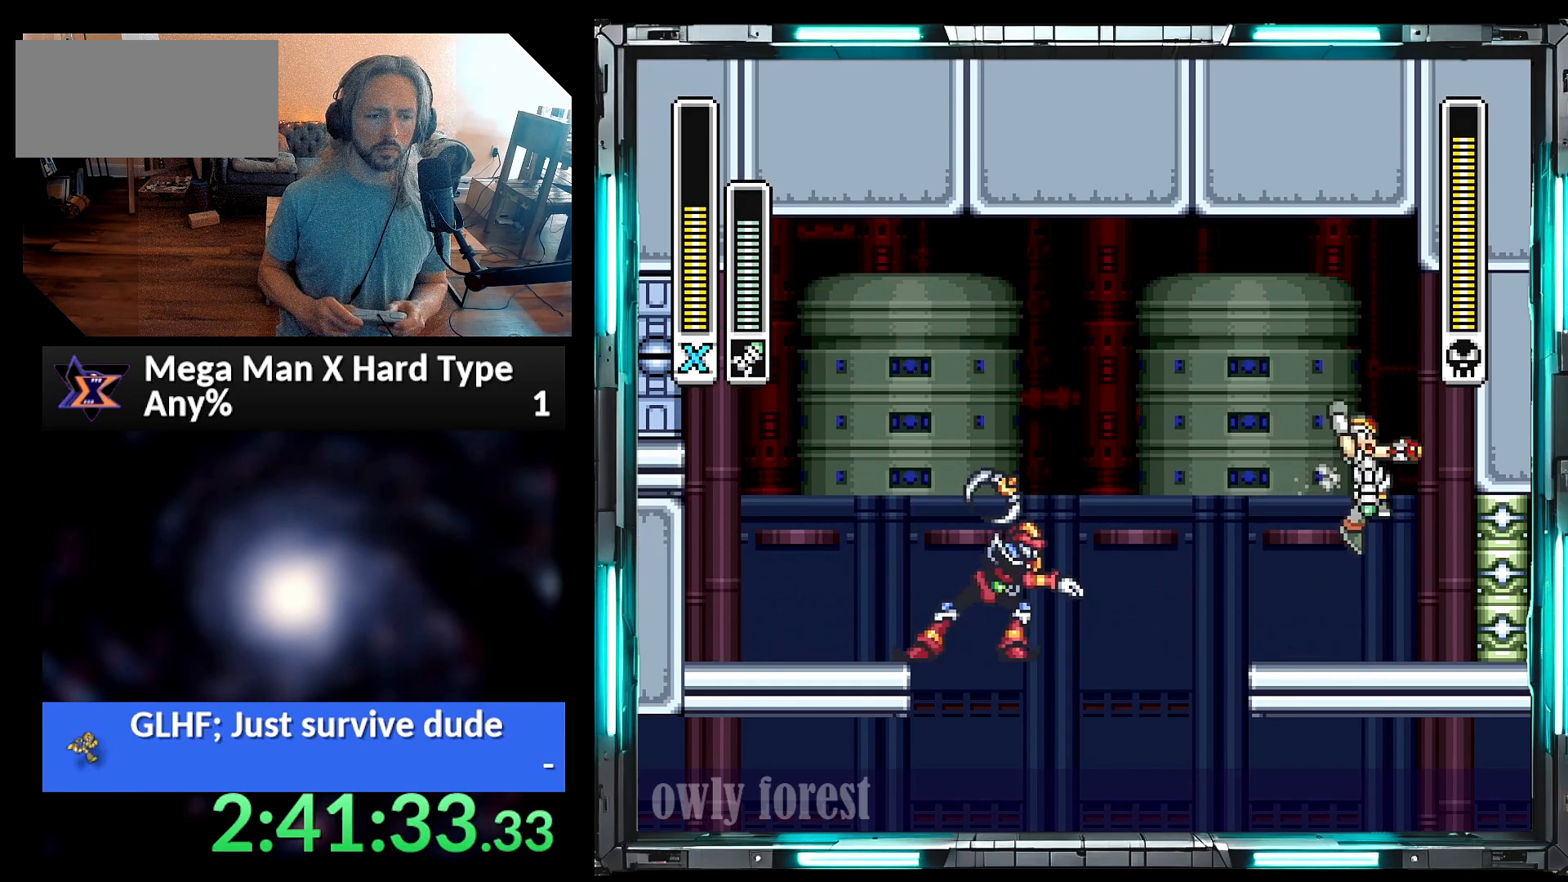
{"dt_ms": 500, "buttons": ["A", "B", "DPAD_RIGHT"], "events": [[200, "A", "down"], [217, "B", "down"]]}
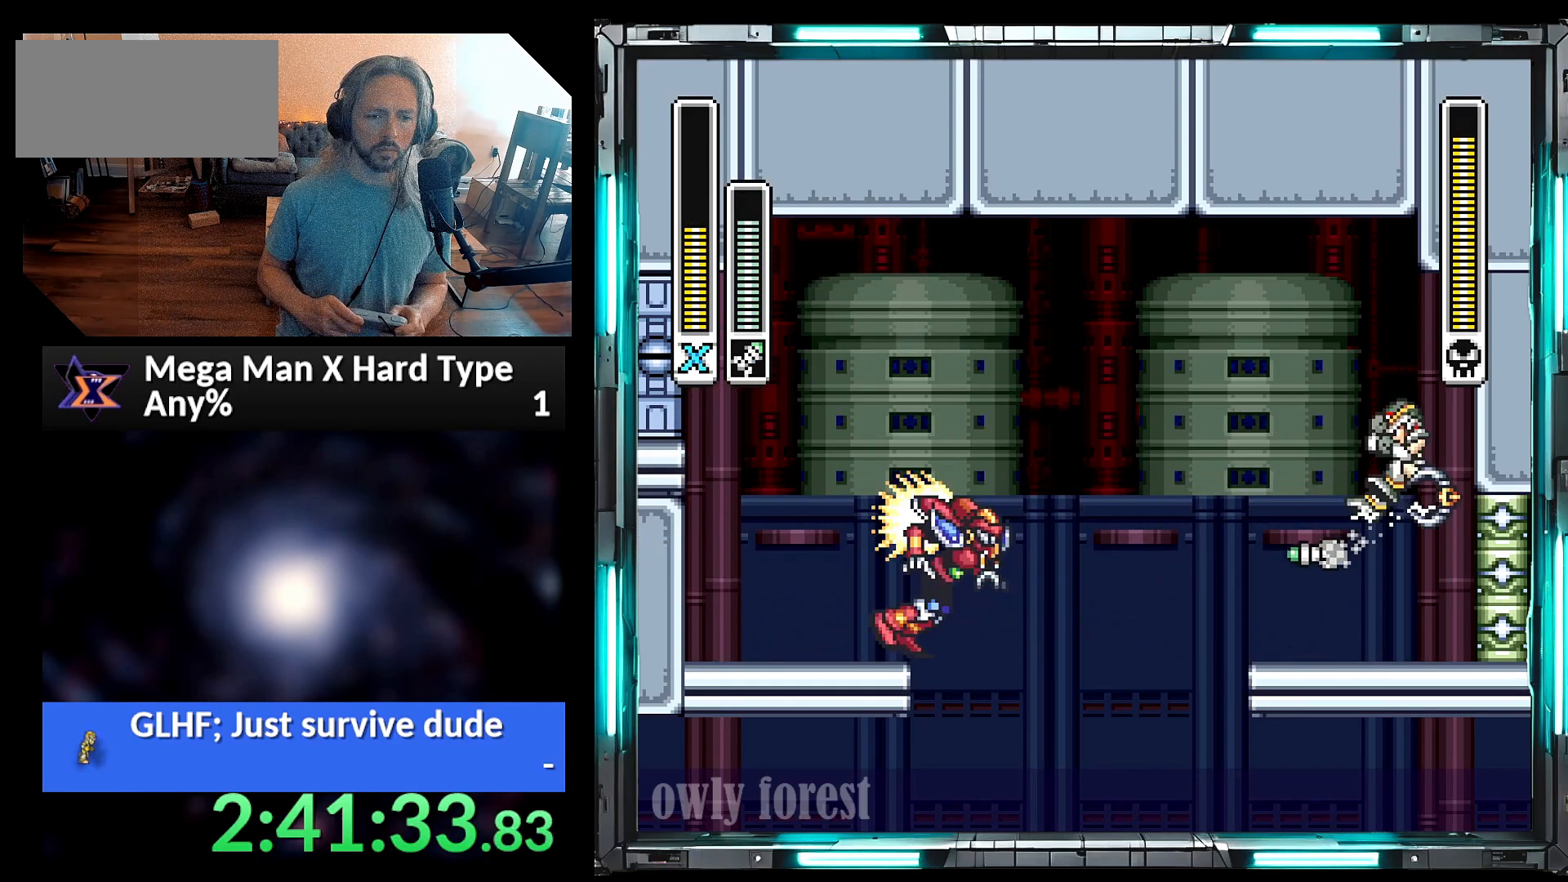
{"dt_ms": 500, "buttons": [], "events": [[167, "A", "up"], [217, "B", "up"], [350, "DPAD_RIGHT", "up"]]}
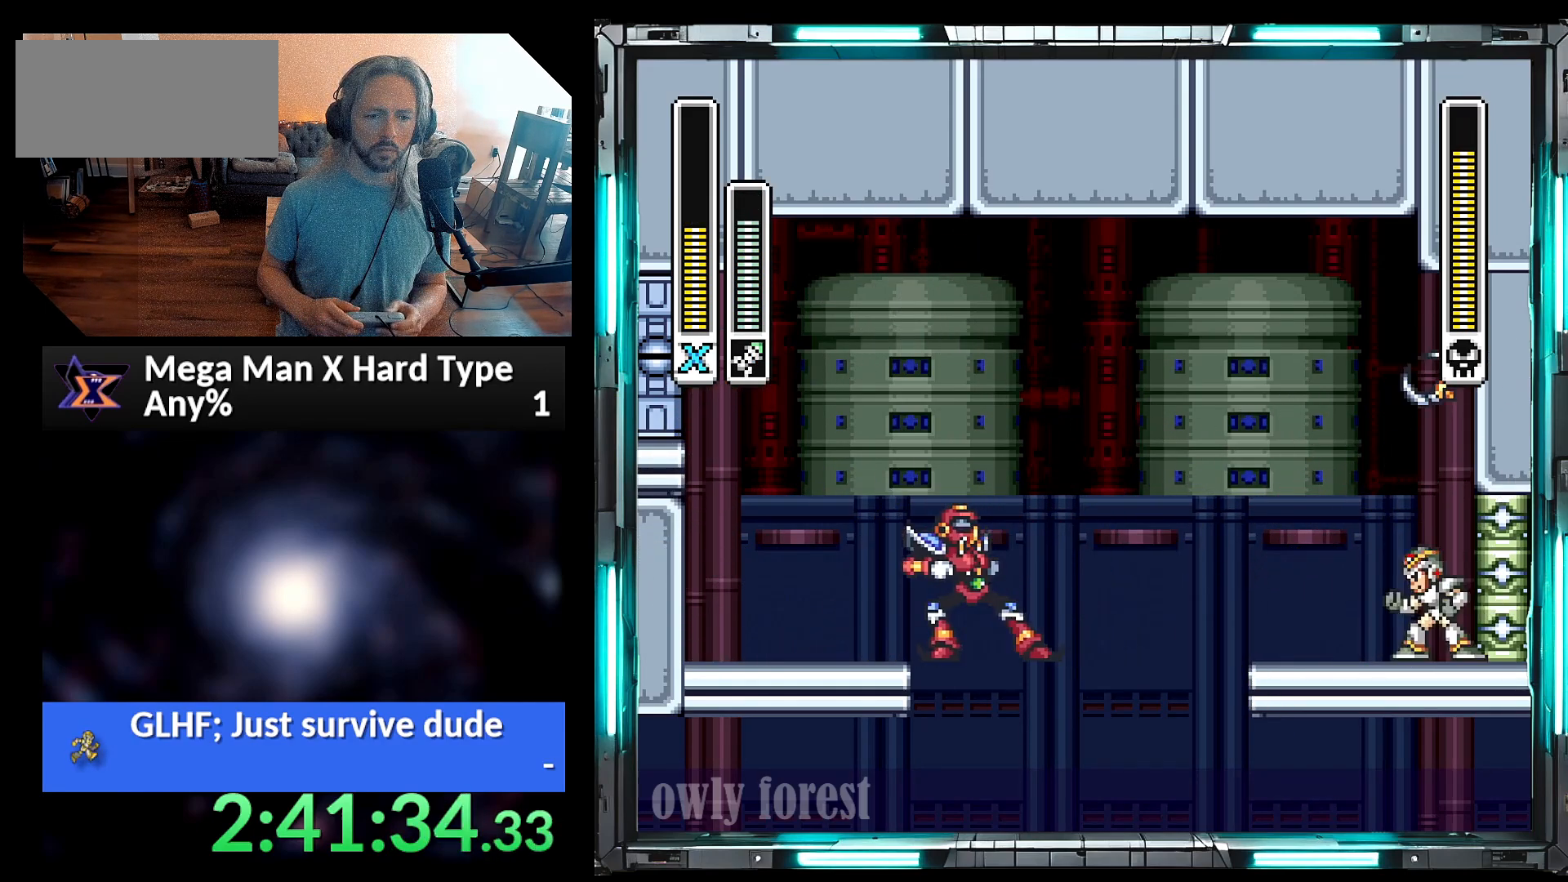
{"dt_ms": 1000, "buttons": [], "events": []}
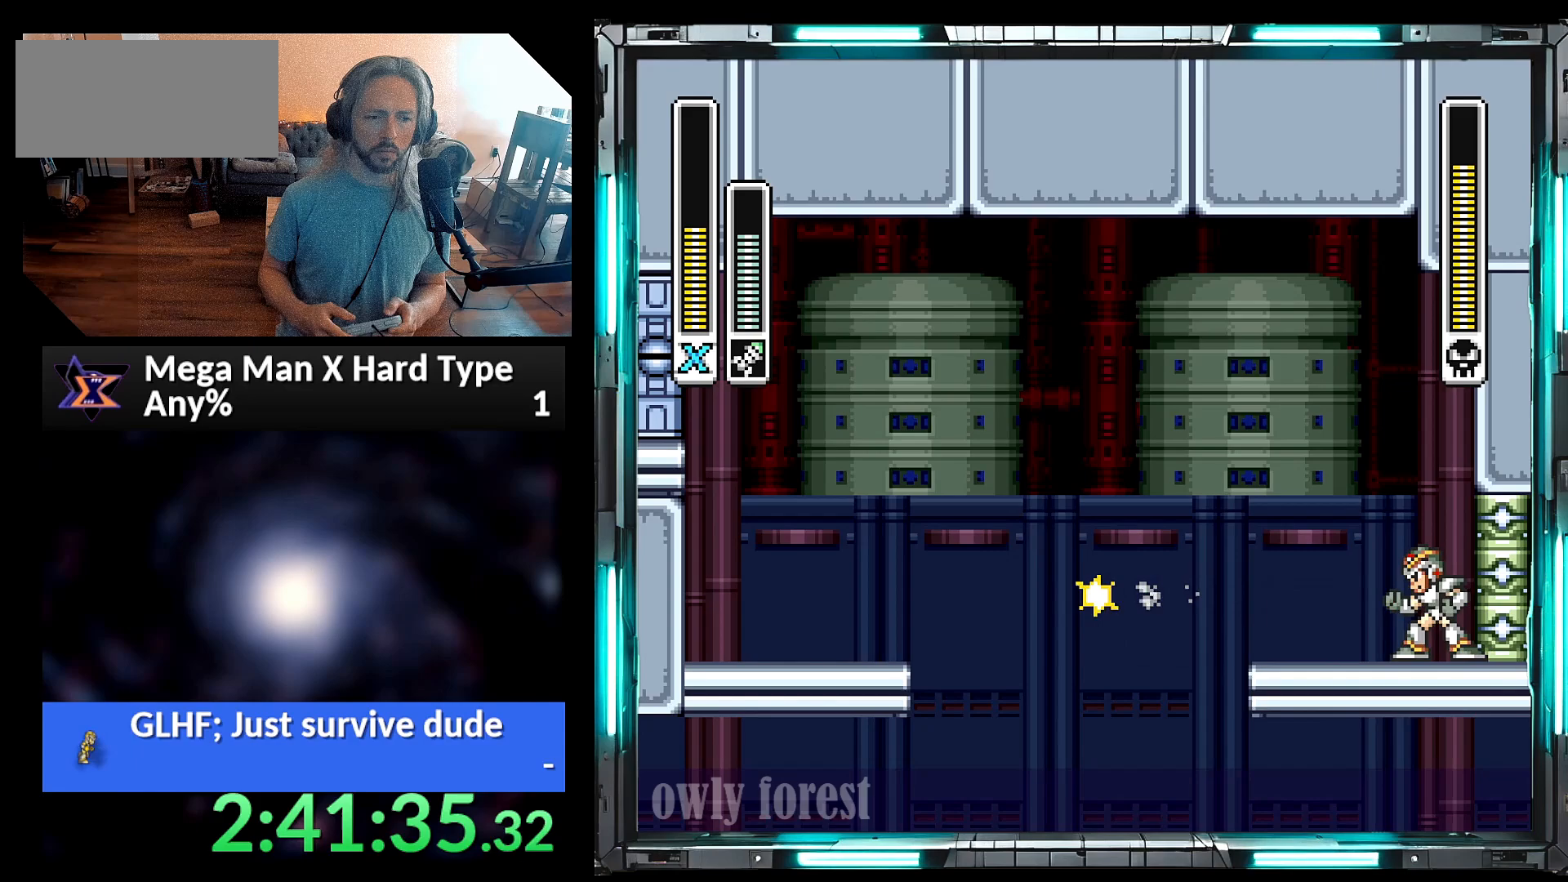
{"dt_ms": 500, "buttons": [], "events": []}
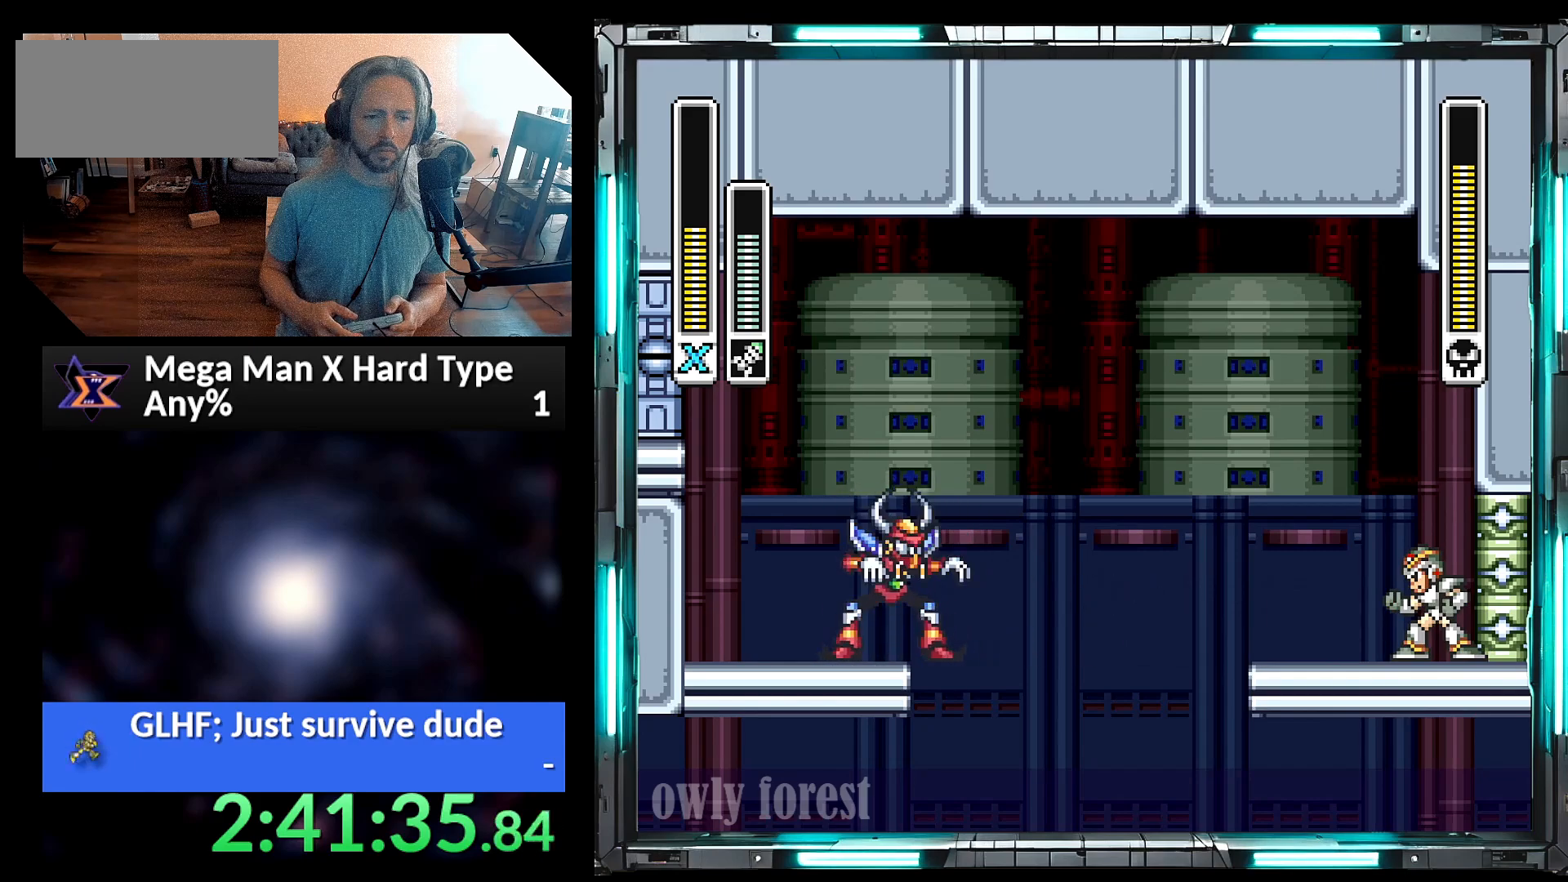
{"dt_ms": 500, "buttons": [], "events": [[250, "Y", "down"], [383, "Y", "up"]]}
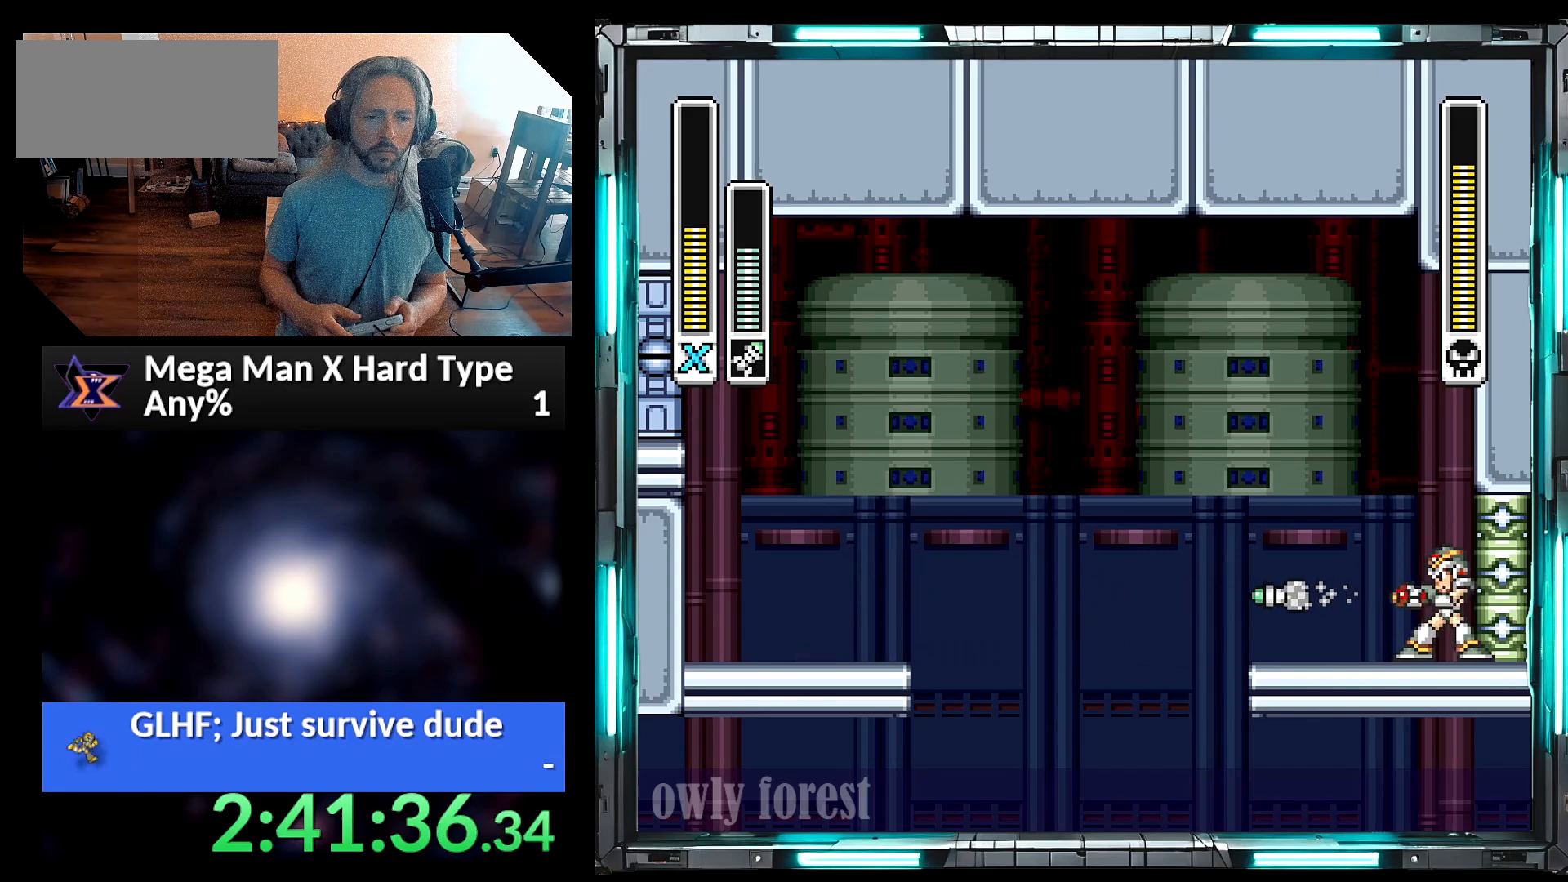
{"dt_ms": 500, "buttons": [], "events": []}
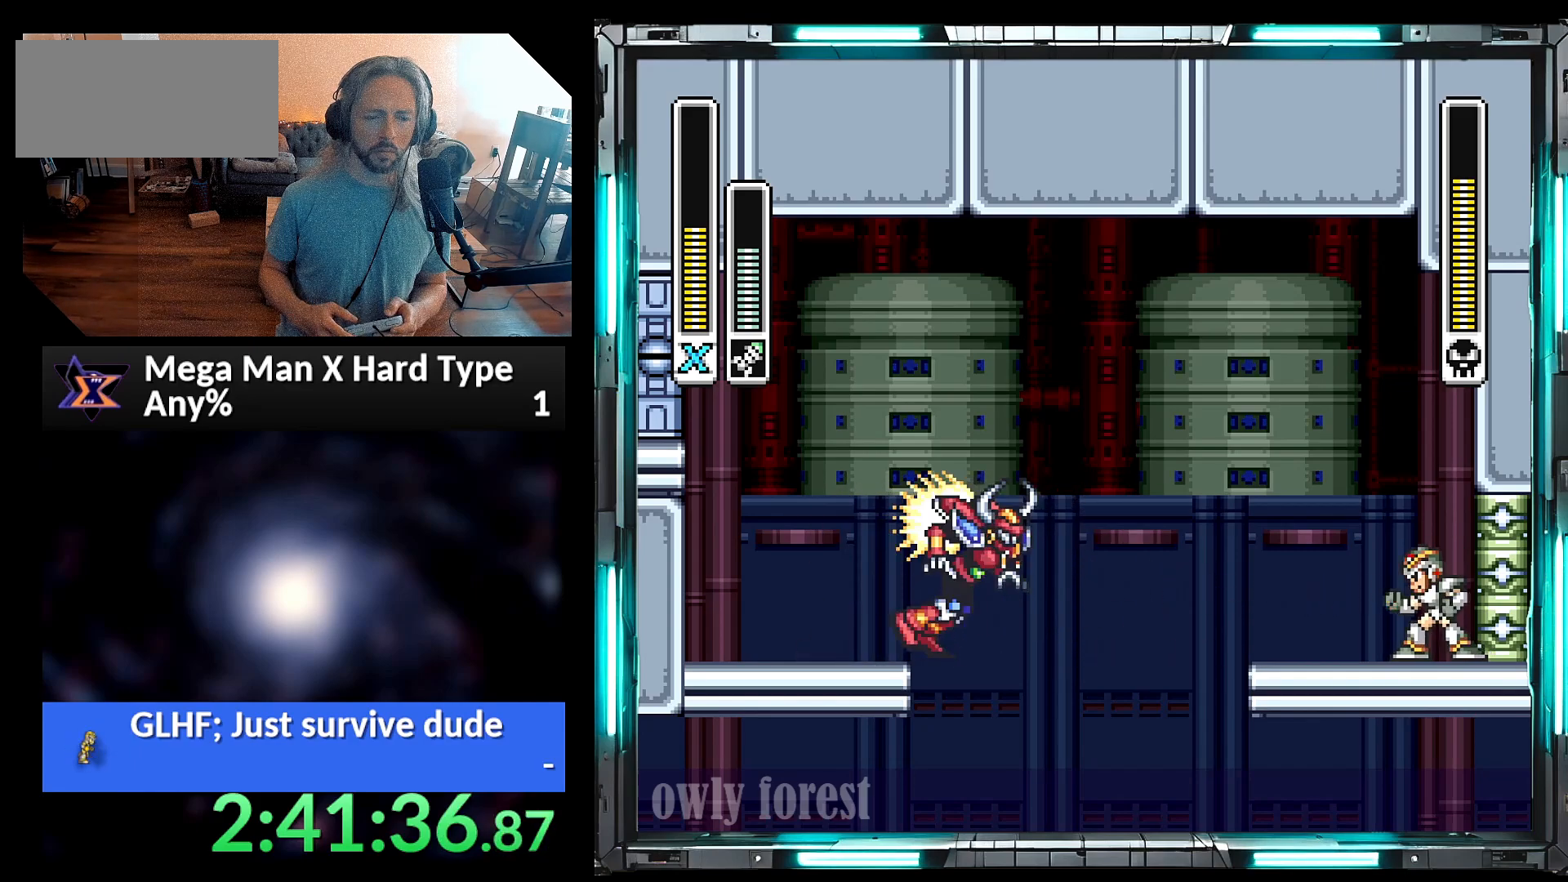
{"dt_ms": 500, "buttons": [], "events": [[383, "Y", "down"], [500, "Y", "up"]]}
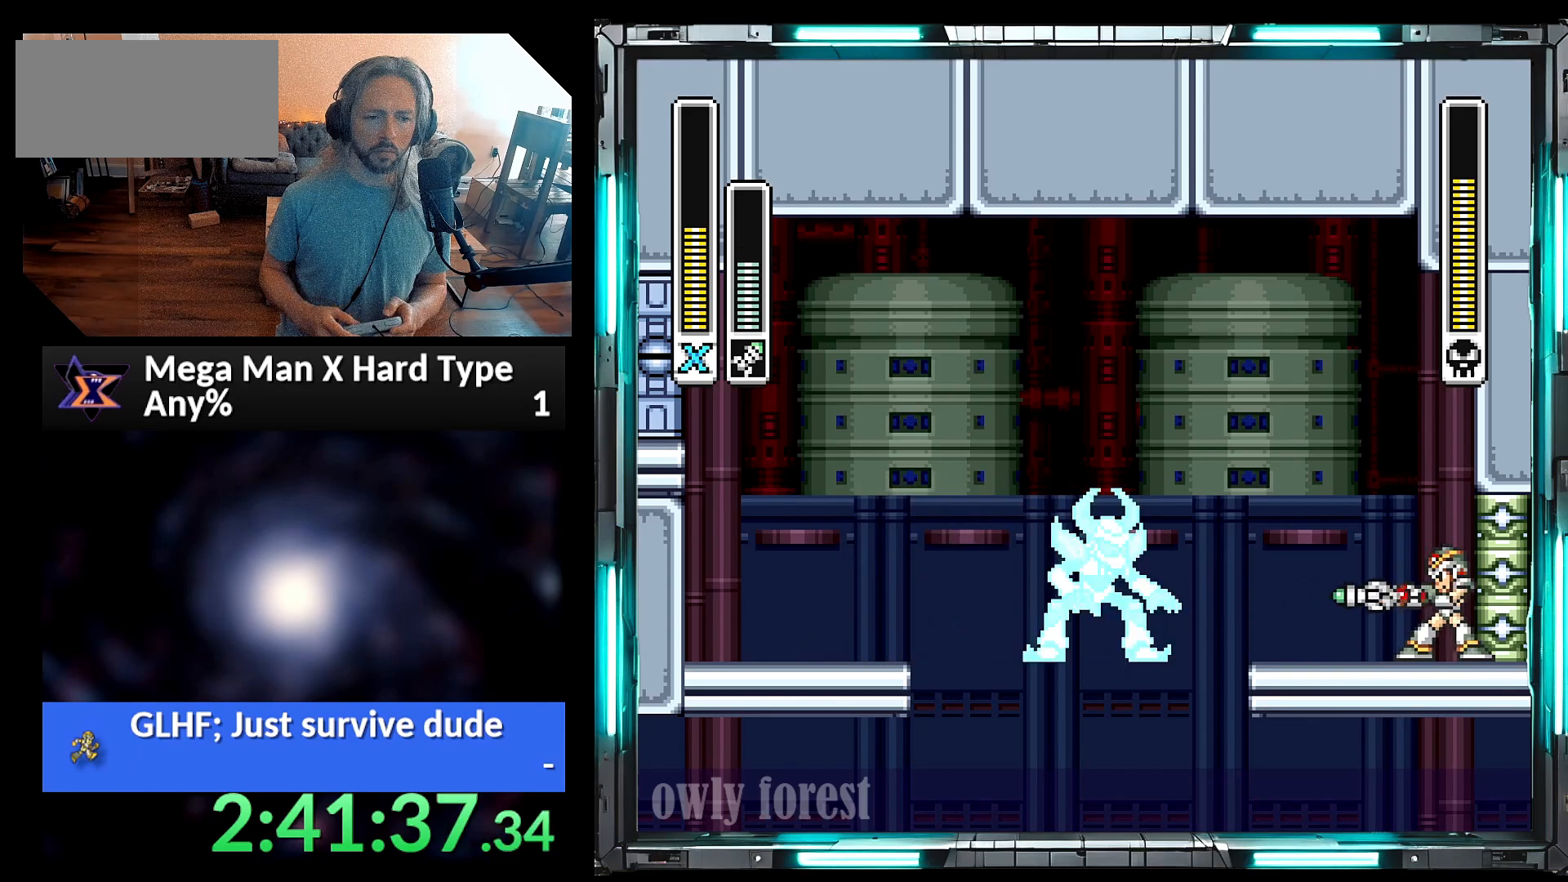
{"dt_ms": 500, "buttons": [], "events": []}
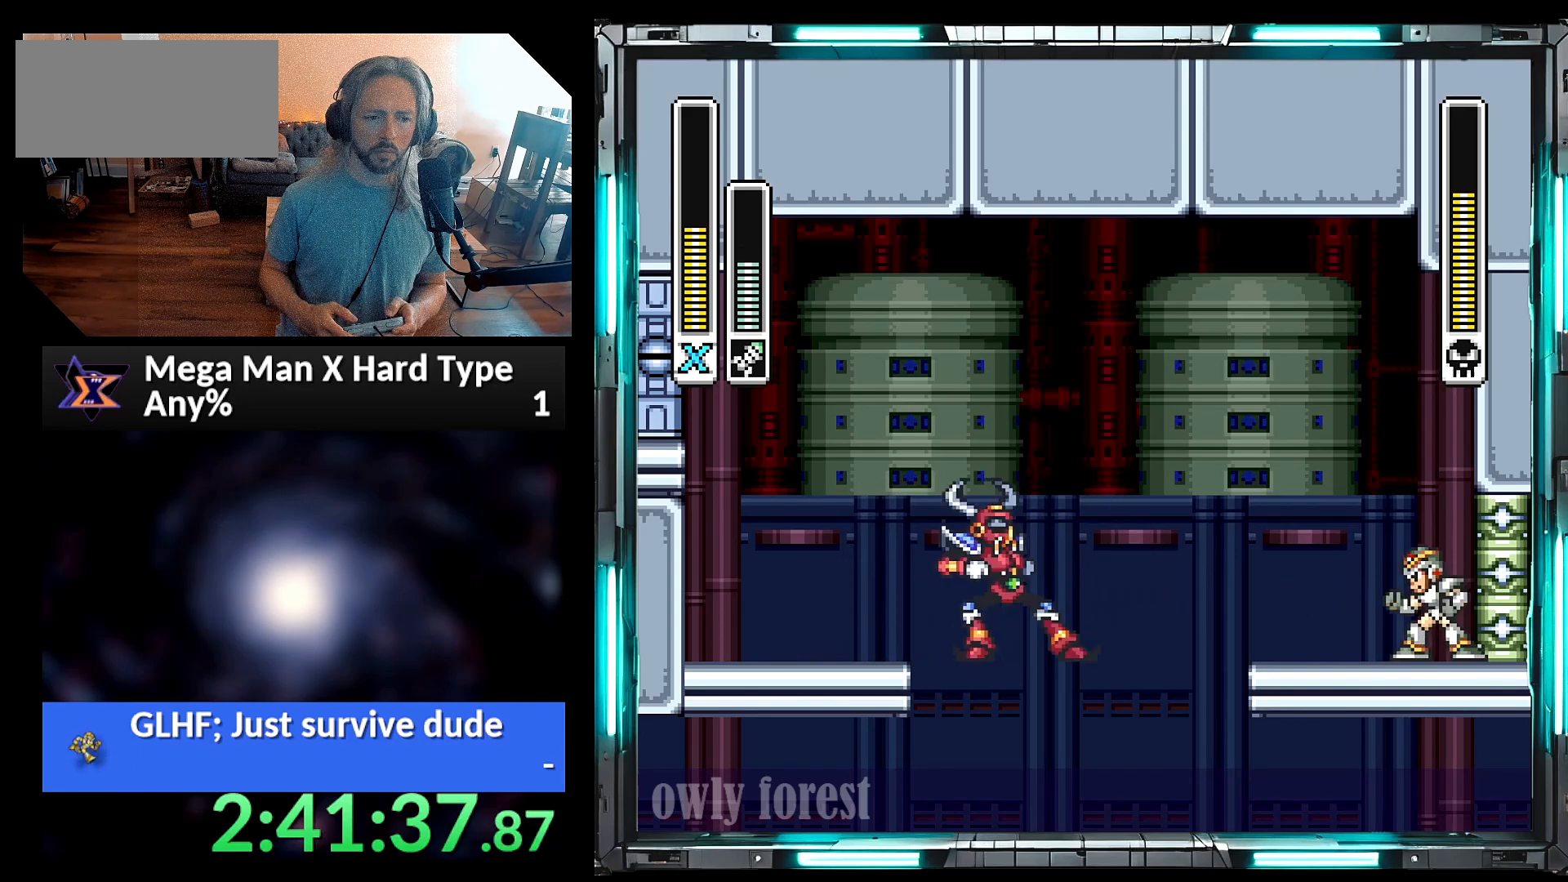
{"dt_ms": 500, "buttons": [], "events": []}
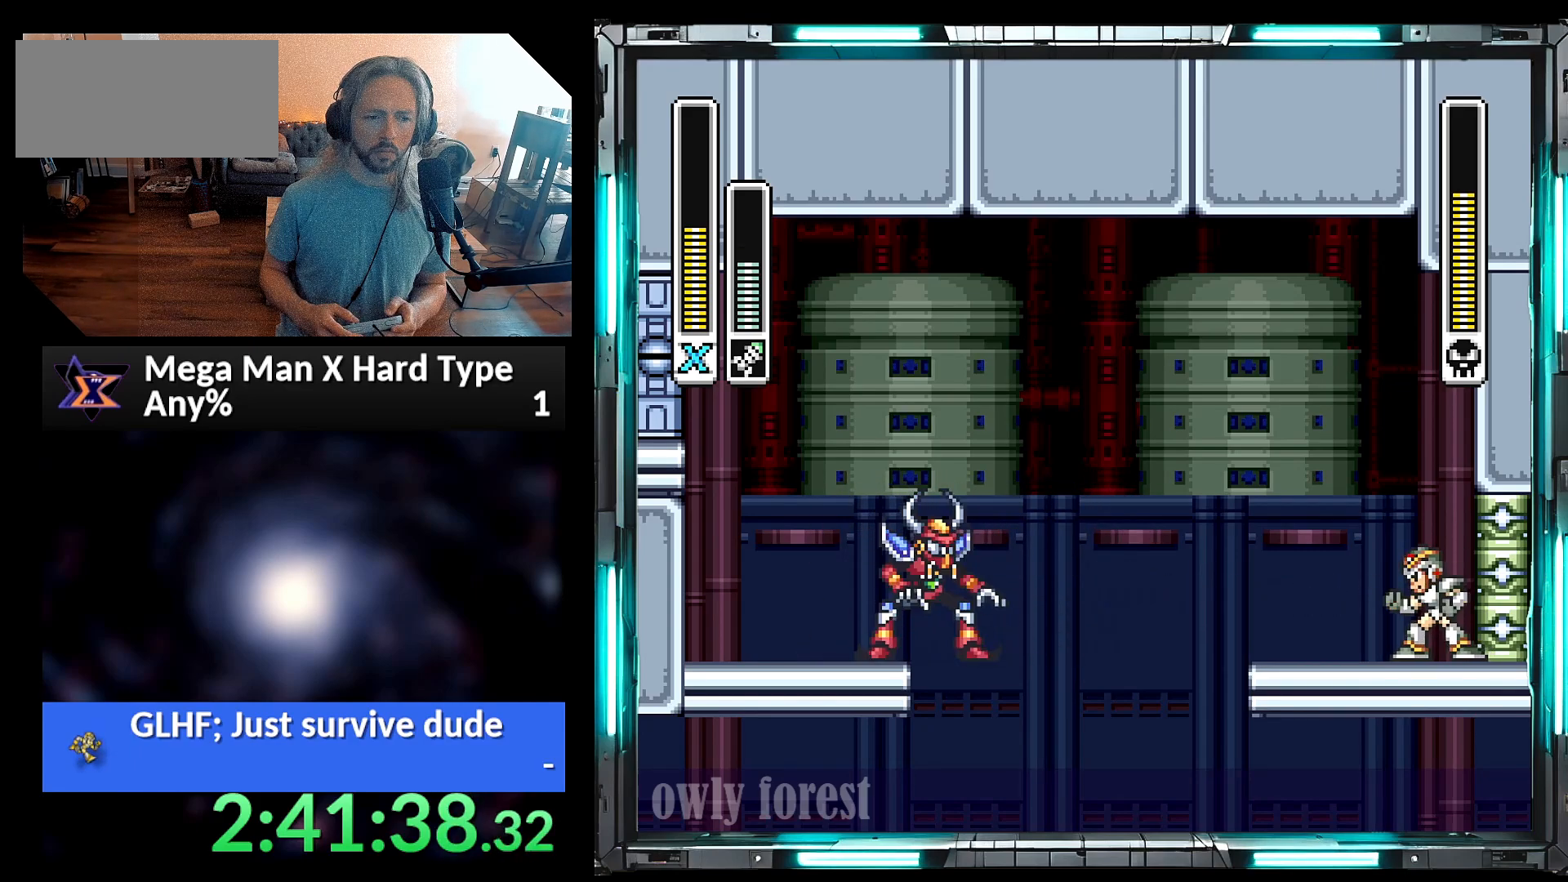
{"dt_ms": 500, "buttons": [], "events": [[33, "Y", "down"], [167, "Y", "up"]]}
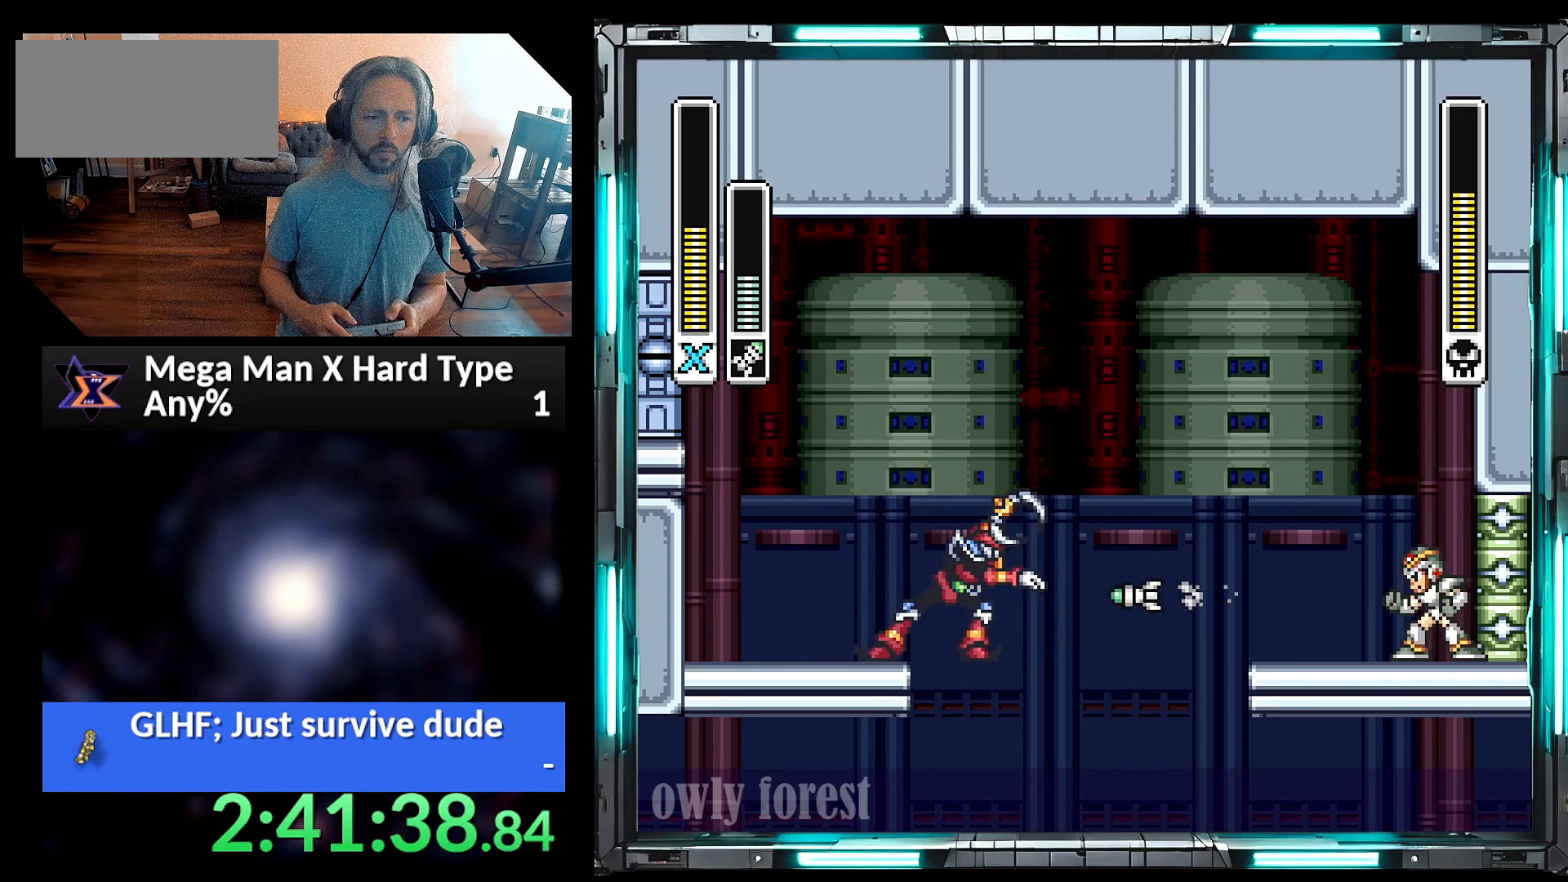
{"dt_ms": 500, "buttons": ["B", "DPAD_RIGHT"], "events": [[67, "B", "down"], [200, "DPAD_RIGHT", "down"], [317, "B", "up"], [383, "B", "down"]]}
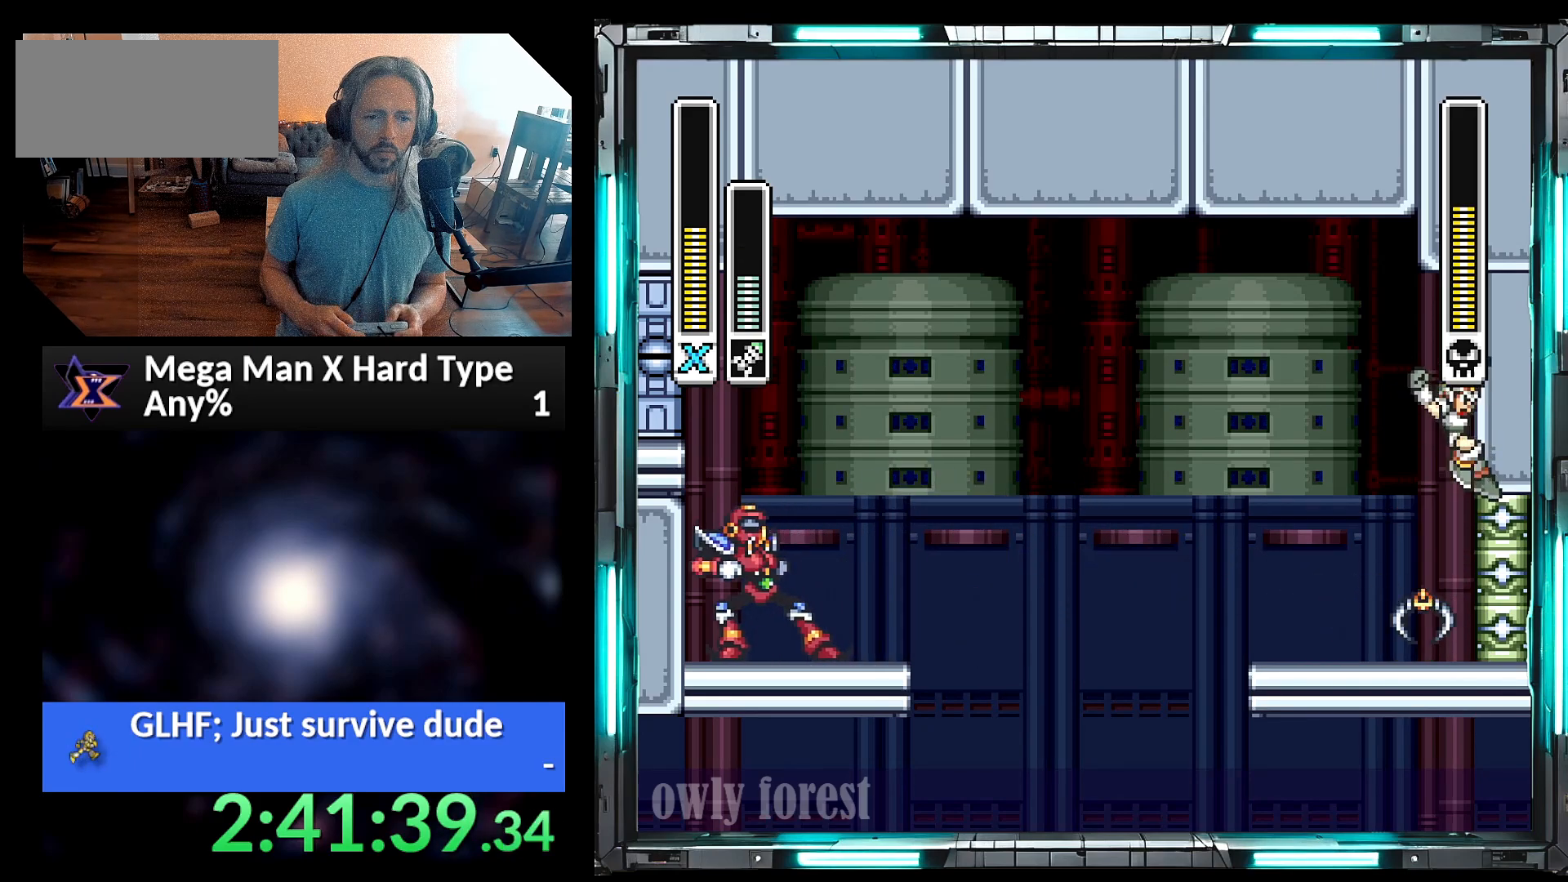
{"dt_ms": 500, "buttons": [], "events": [[100, "B", "up"], [167, "DPAD_RIGHT", "up"]]}
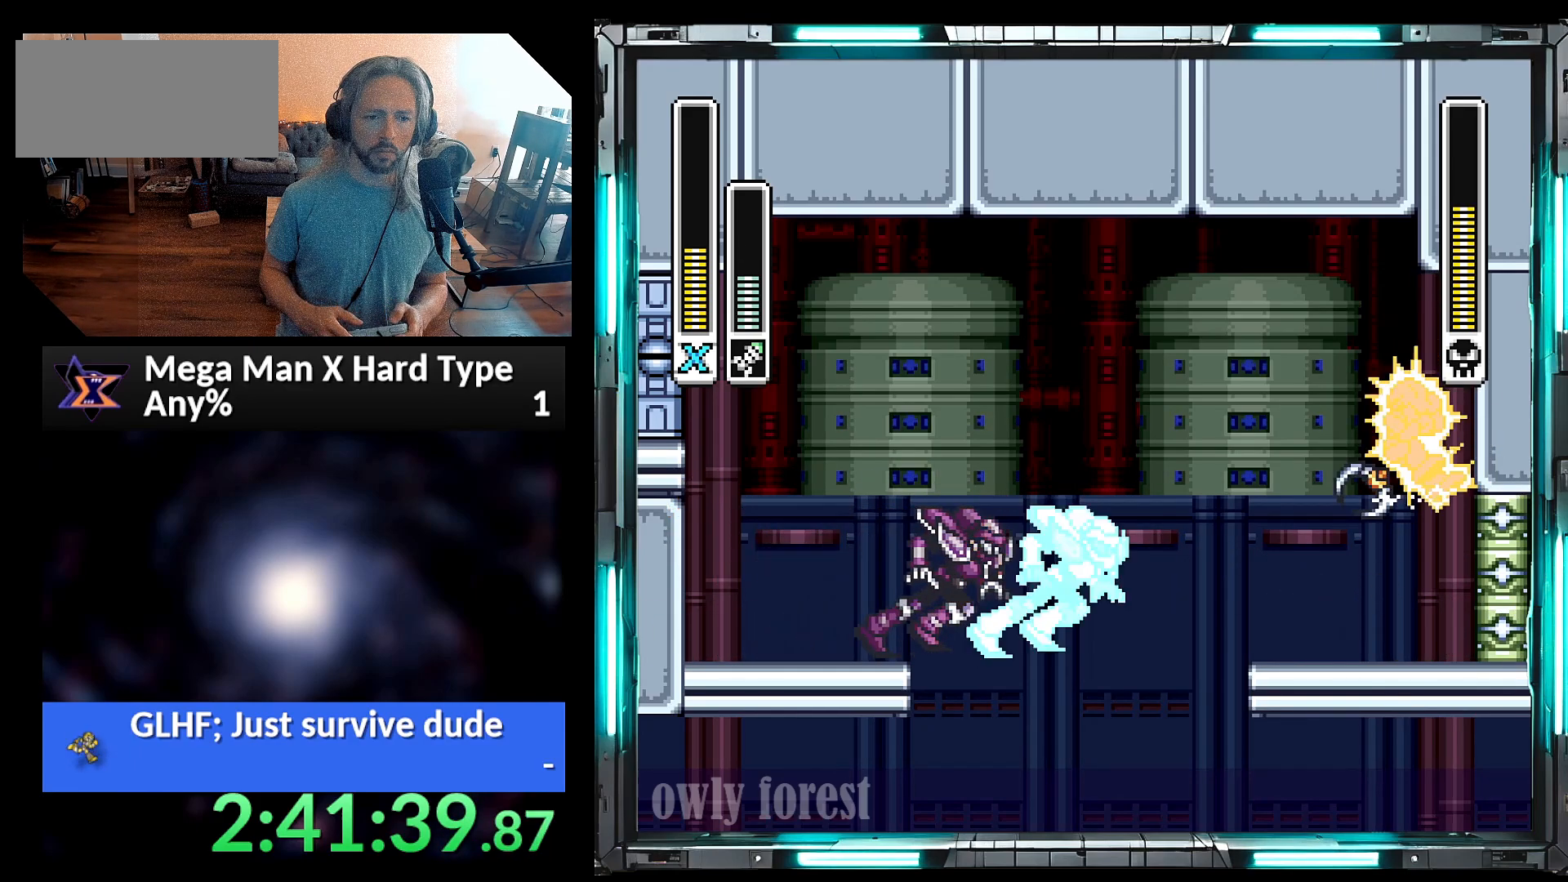
{"dt_ms": 500, "buttons": [], "events": [[350, "DPAD_LEFT", "down"], [383, "Y", "down"], [450, "DPAD_LEFT", "up"], [450, "Y", "up"]]}
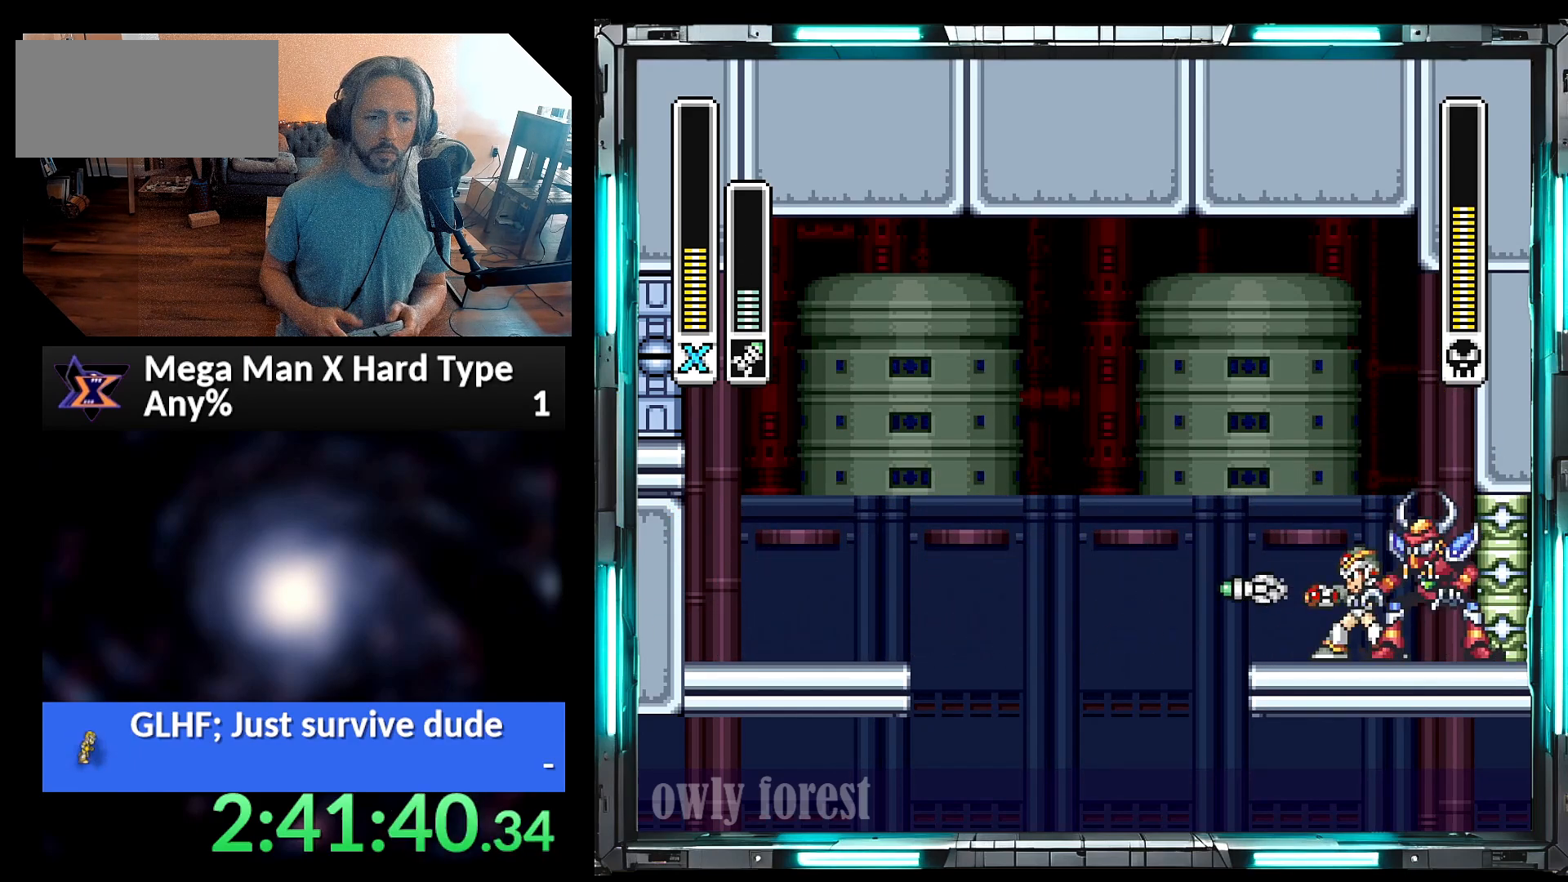
{"dt_ms": 500, "buttons": ["A", "B", "DPAD_UP", "DPAD_LEFT"], "events": [[217, "DPAD_LEFT", "down"], [350, "A", "down"], [383, "B", "down"], [417, "DPAD_UP", "down"]]}
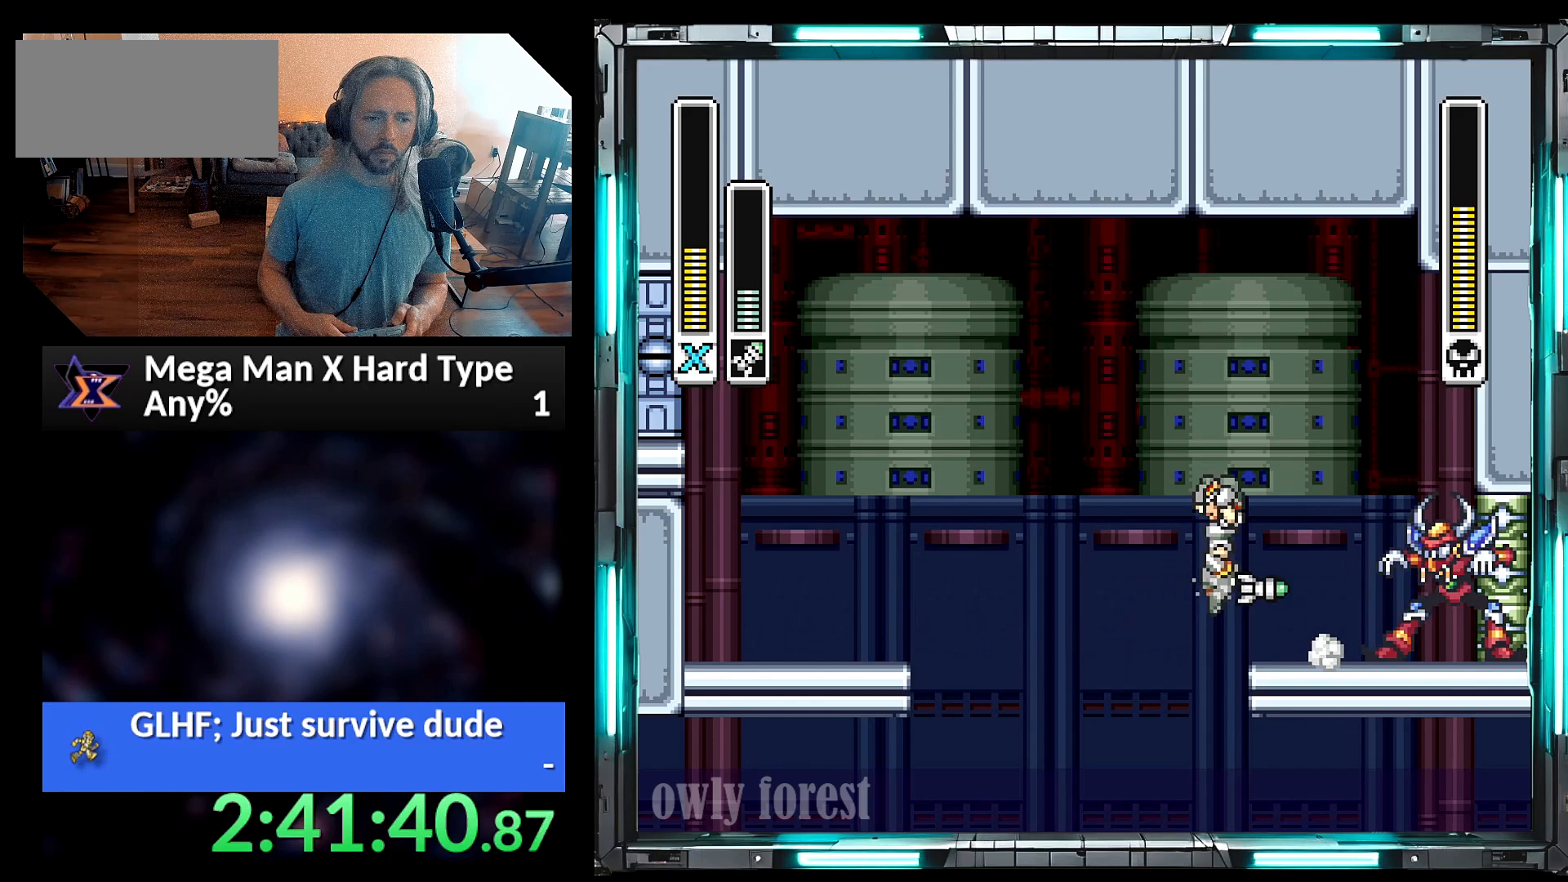
{"dt_ms": 500, "buttons": ["DPAD_LEFT"], "events": [[250, "DPAD_UP", "up"], [450, "B", "up"], [467, "A", "up"]]}
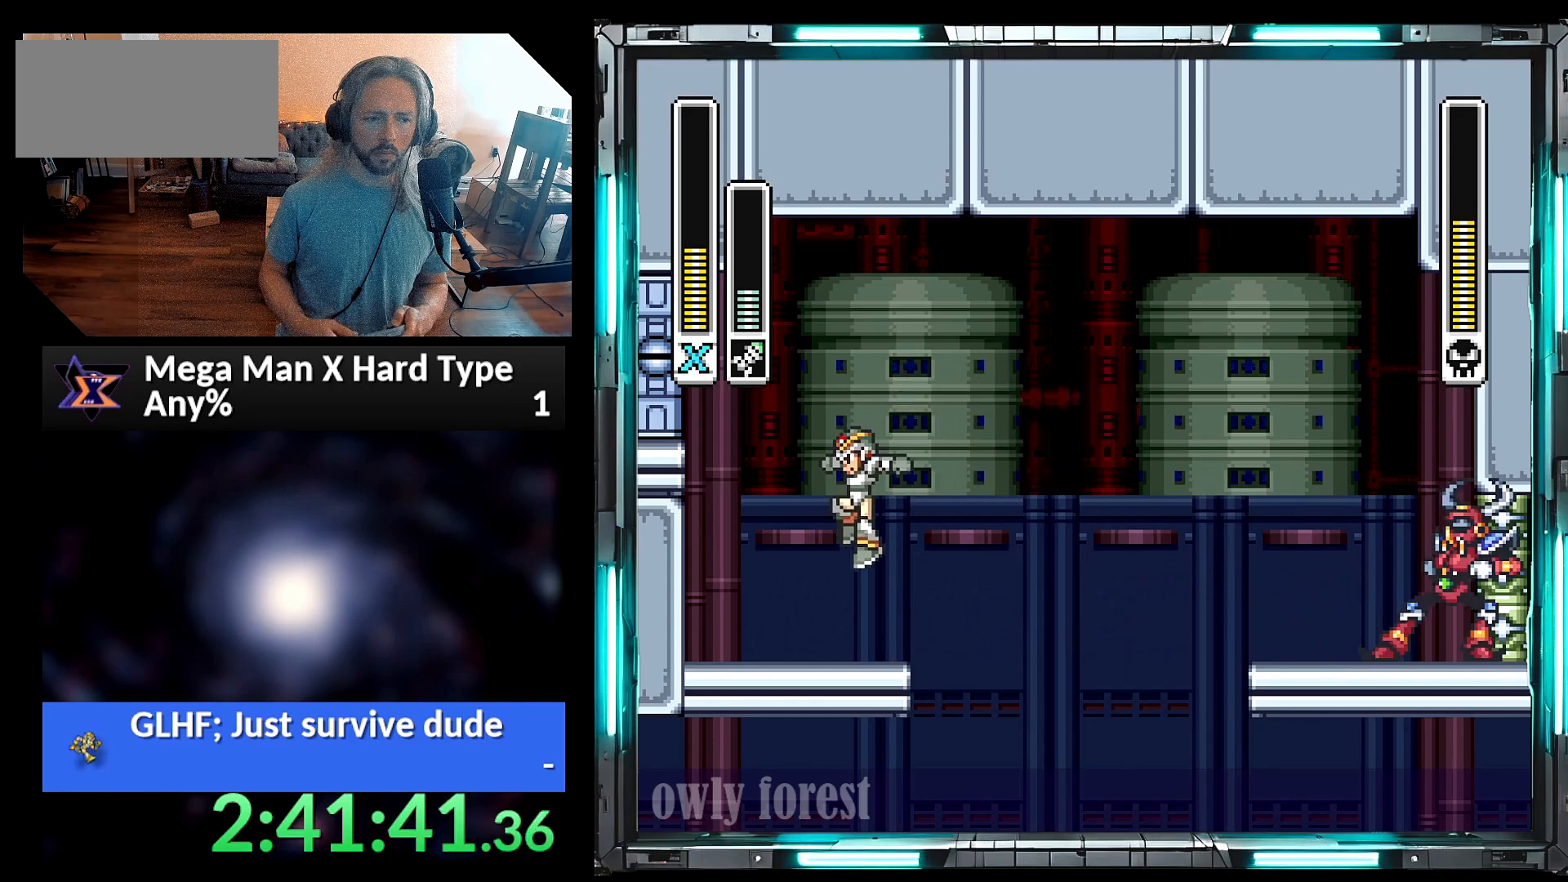
{"dt_ms": 500, "buttons": [], "events": [[200, "DPAD_LEFT", "up"], [200, "DPAD_RIGHT", "down"], [283, "DPAD_RIGHT", "up"], [283, "Y", "down"], [417, "Y", "up"]]}
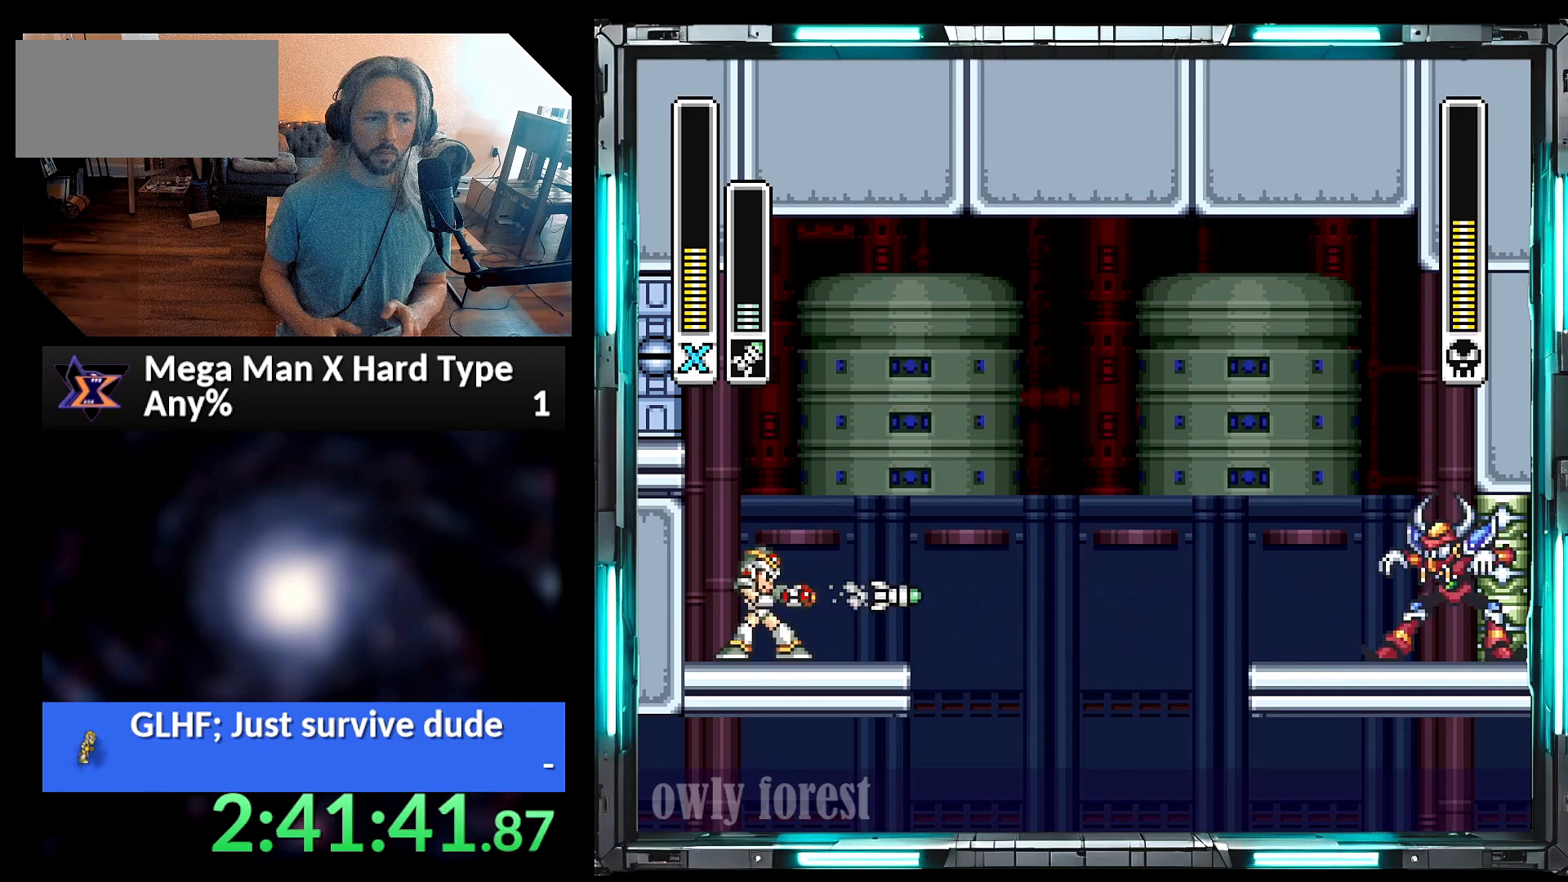
{"dt_ms": 500, "buttons": ["A", "B", "DPAD_LEFT"], "events": [[283, "B", "down"], [317, "DPAD_LEFT", "down"], [350, "A", "down"], [383, "DPAD_UP", "down"], [500, "DPAD_UP", "up"]]}
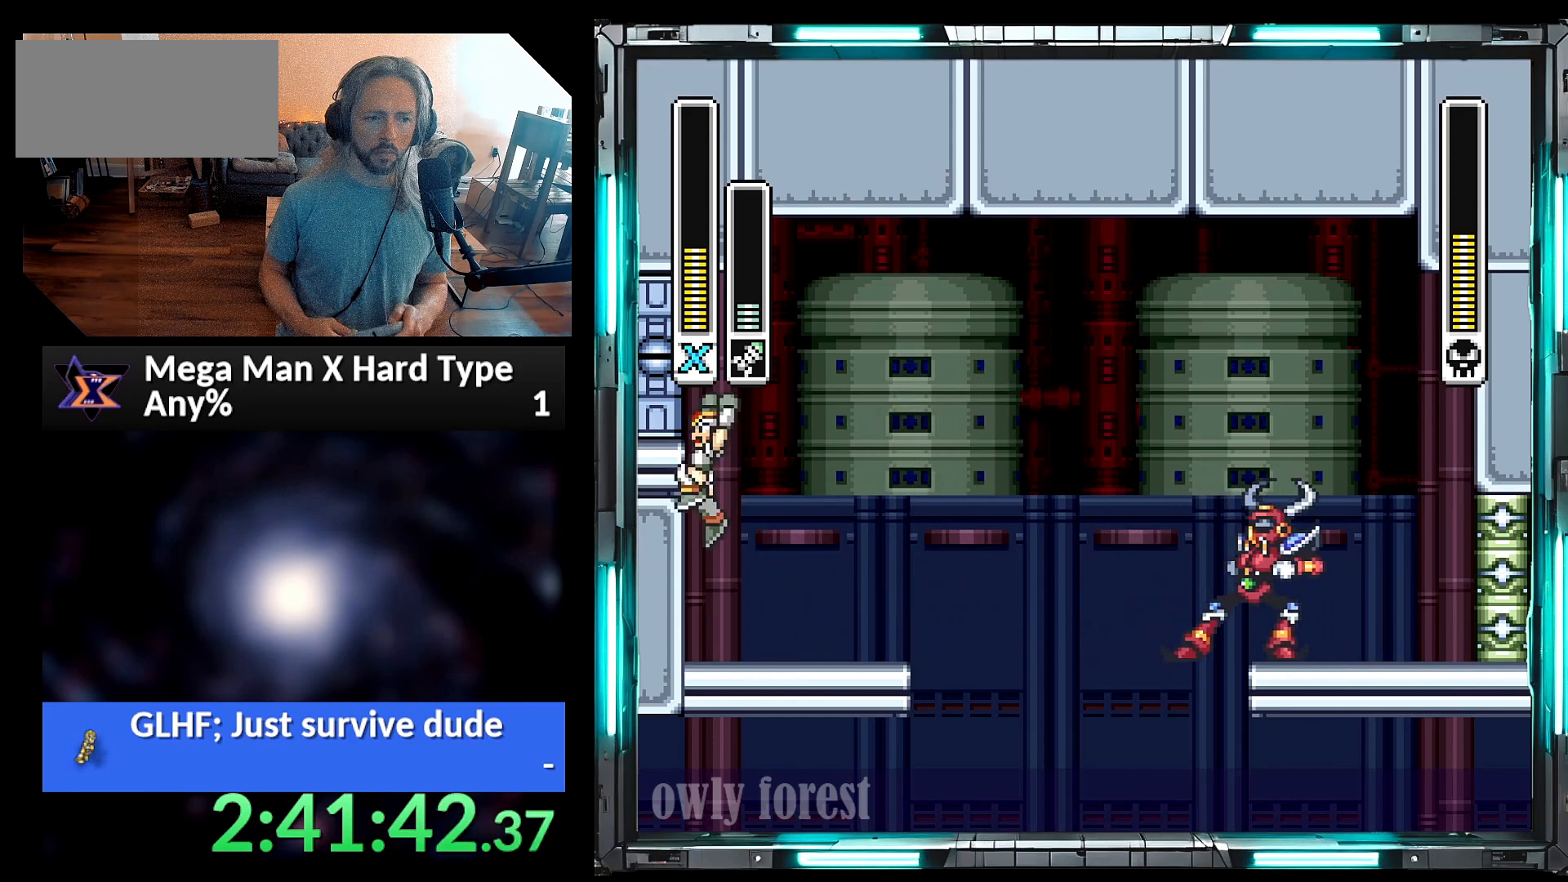
{"dt_ms": 500, "buttons": ["Y"], "events": [[100, "A", "up"], [133, "B", "up"], [167, "DPAD_LEFT", "up"], [200, "DPAD_RIGHT", "down"], [283, "DPAD_RIGHT", "up"], [483, "Y", "down"]]}
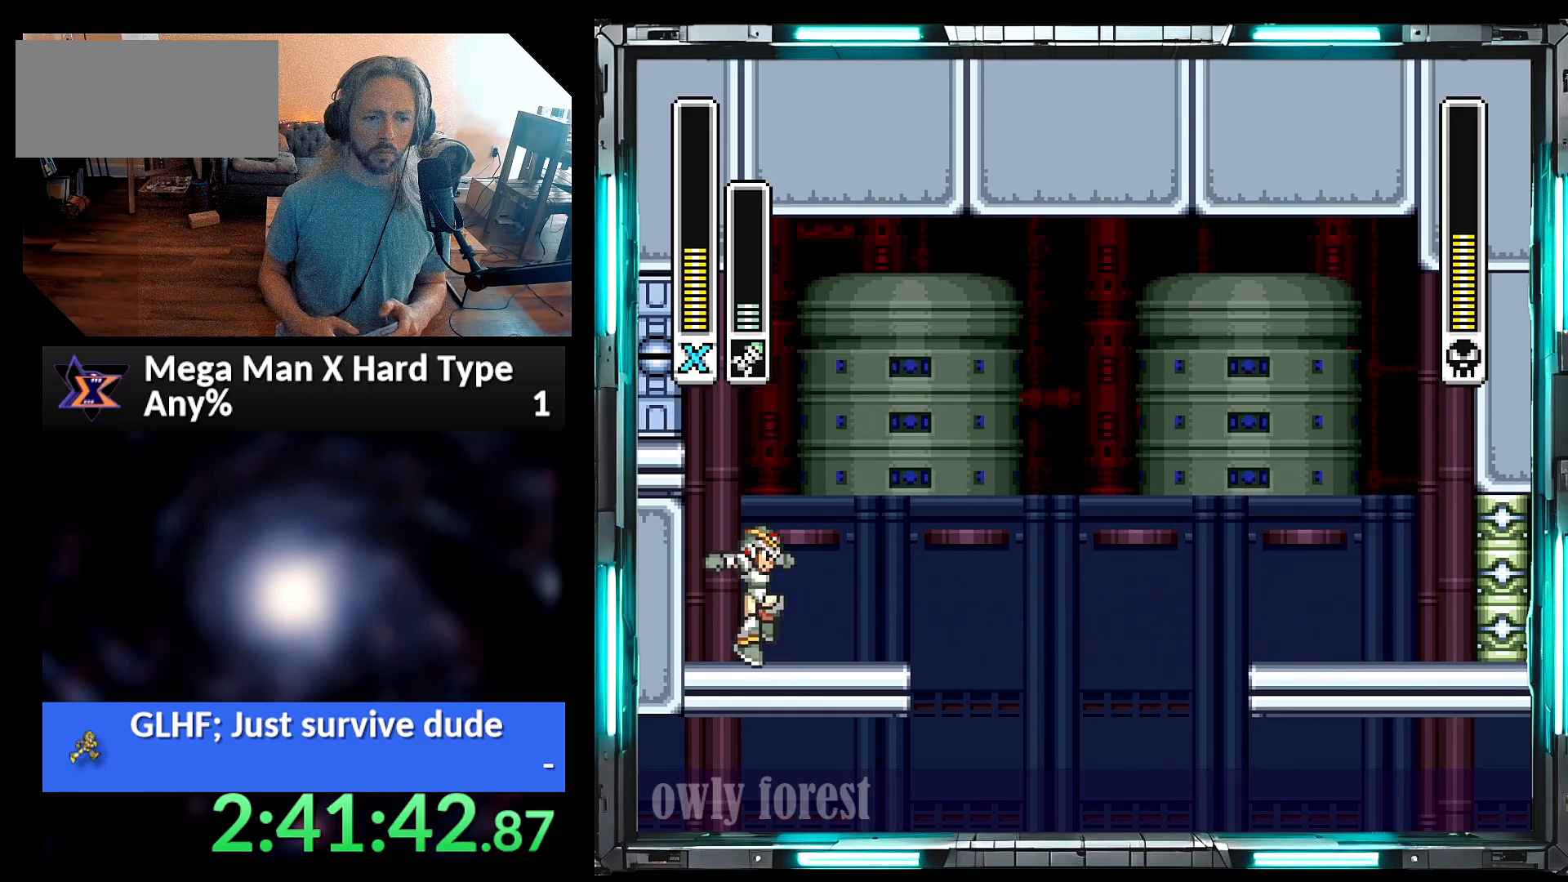
{"dt_ms": 500, "buttons": ["B", "DPAD_LEFT"], "events": [[67, "Y", "up"], [250, "B", "down"], [417, "DPAD_LEFT", "down"]]}
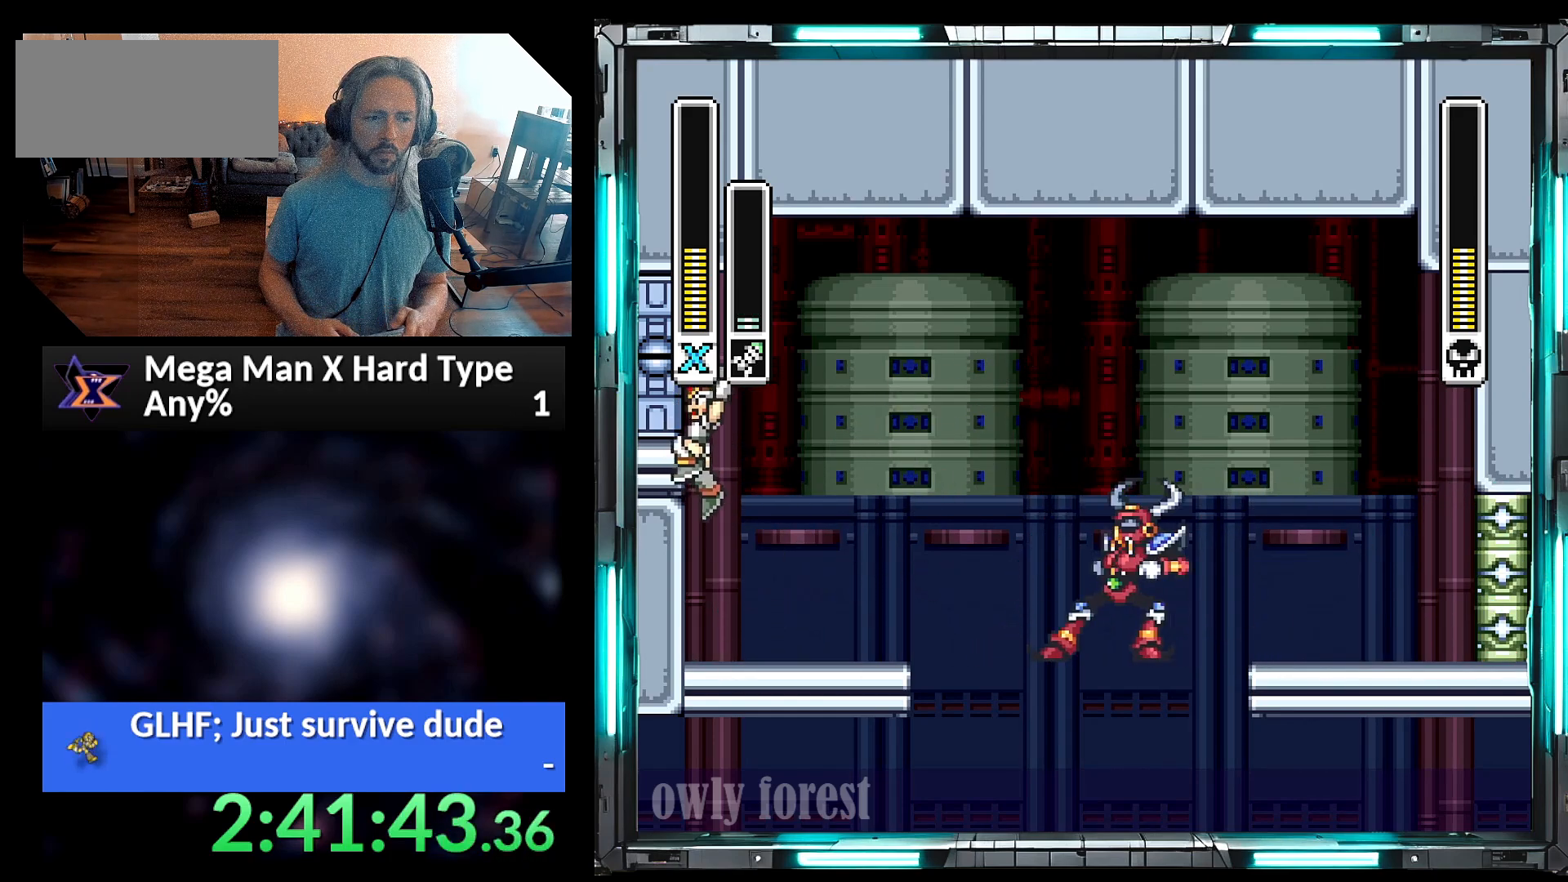
{"dt_ms": 500, "buttons": [], "events": [[33, "B", "up"], [133, "DPAD_LEFT", "up"], [167, "DPAD_RIGHT", "down"], [233, "DPAD_RIGHT", "up"]]}
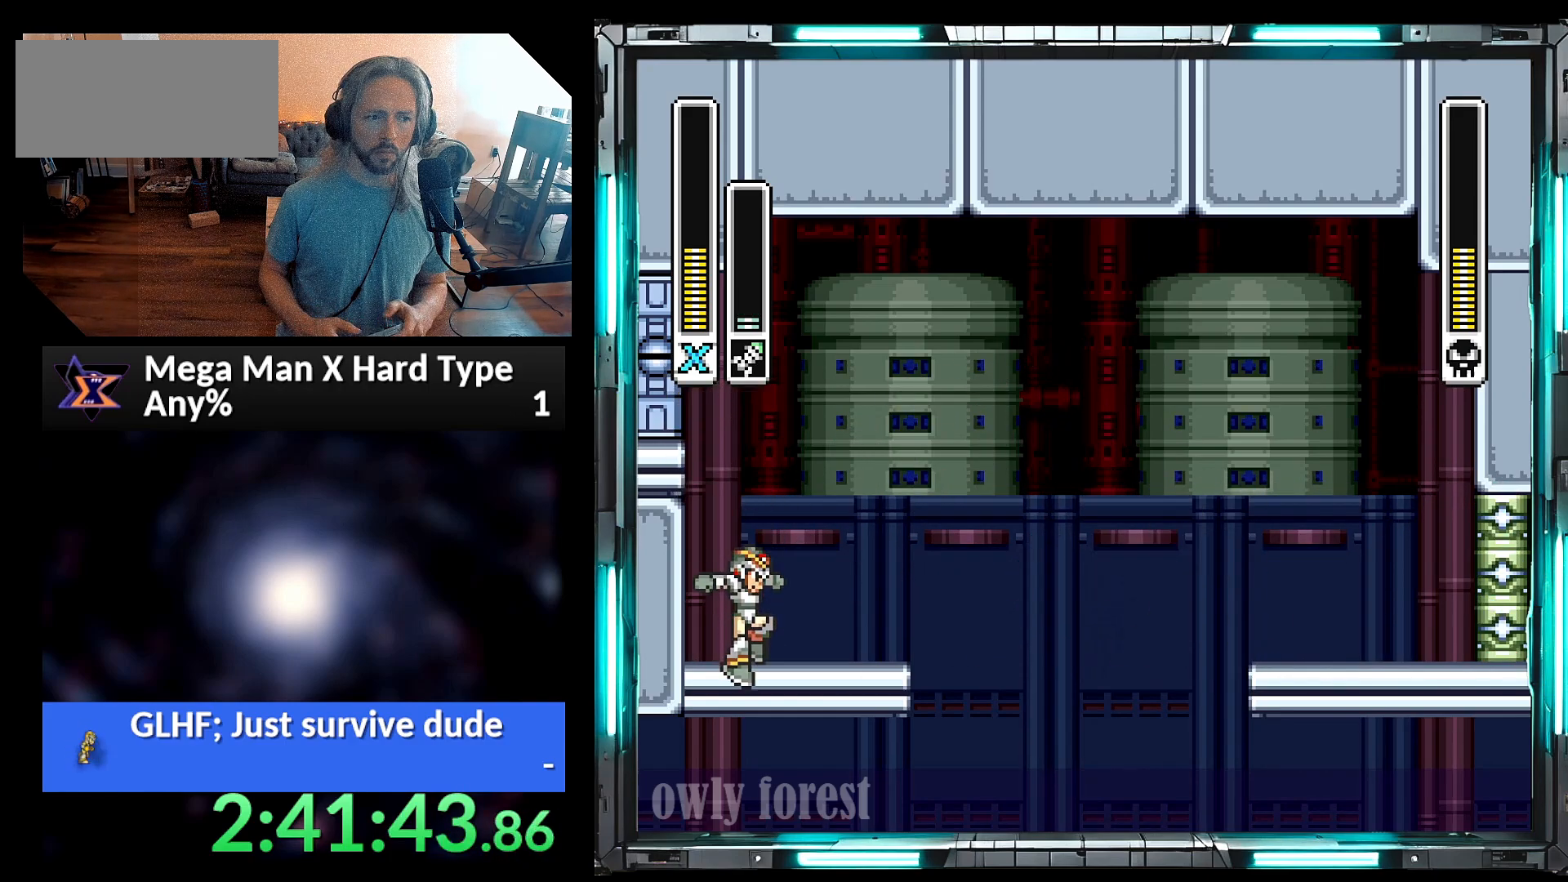
{"dt_ms": 500, "buttons": ["DPAD_LEFT"], "events": [[33, "Y", "down"], [133, "Y", "up"], [200, "B", "down"], [217, "DPAD_LEFT", "down"], [467, "B", "up"]]}